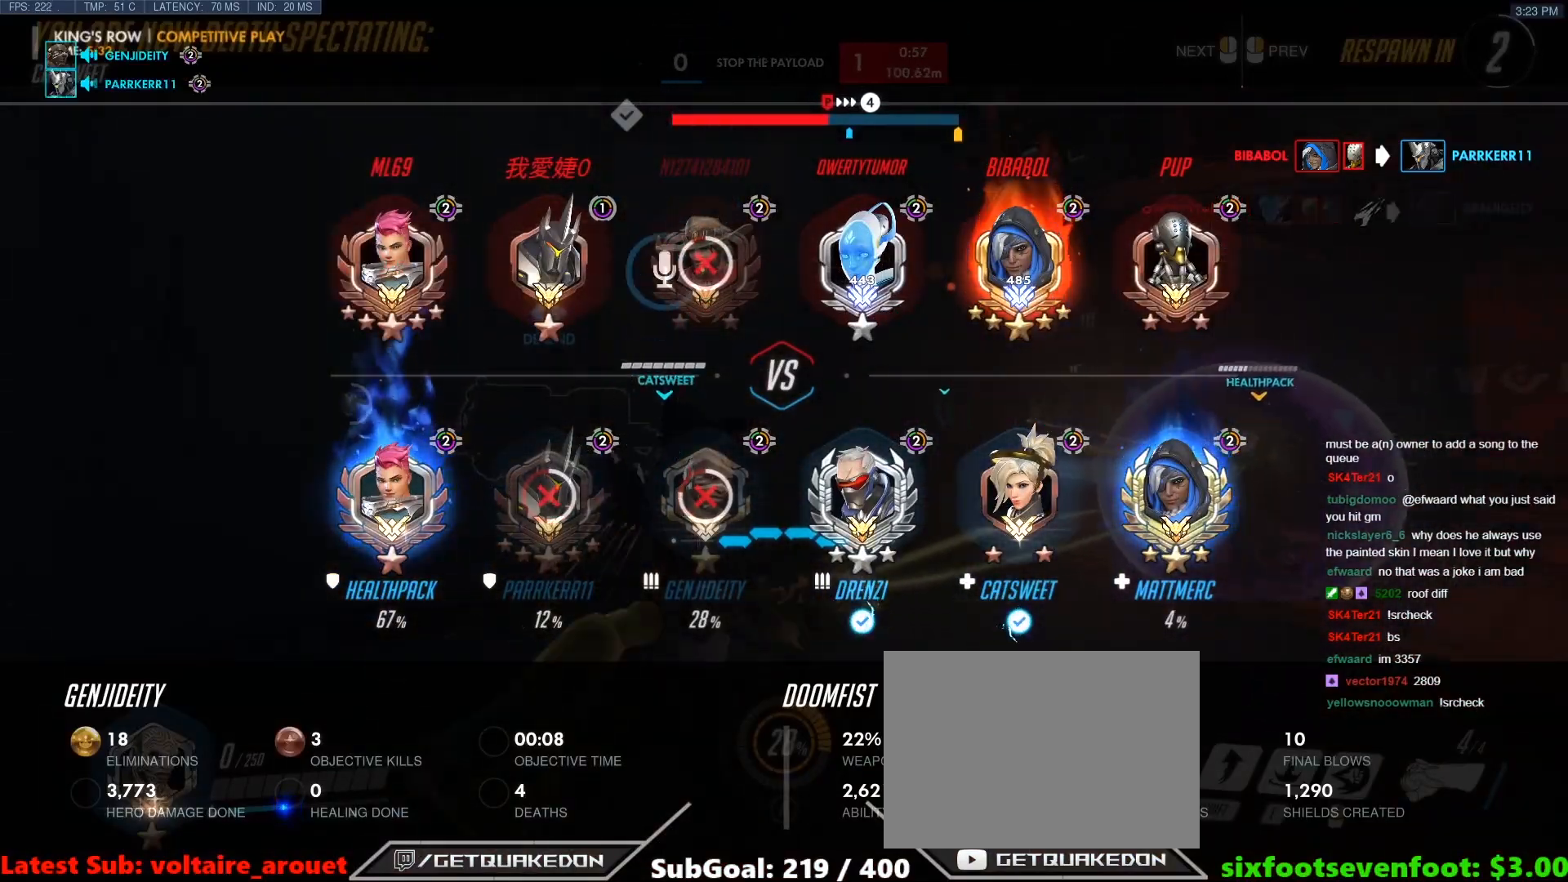
Gameplay with keyboard; each line is a JSON object with the keys held at the frame after it. "events" lists presses ("down") and releases ("up") of "1", "2", "3", "4", "5", "a", "alt", "b", "c", "caps_lock", "ctrl", "d", "e", "f", "g", "n", "q", "r", "s", "shift", "space", "t", "tab", "v", "w", "x" and "z" between this image and that frame as [ms after this image, input, new state], when the widget could be followed in between. No other keys are recorded. Mouse input is not recorded.
{"keys": ["tab", "w"], "events": []}
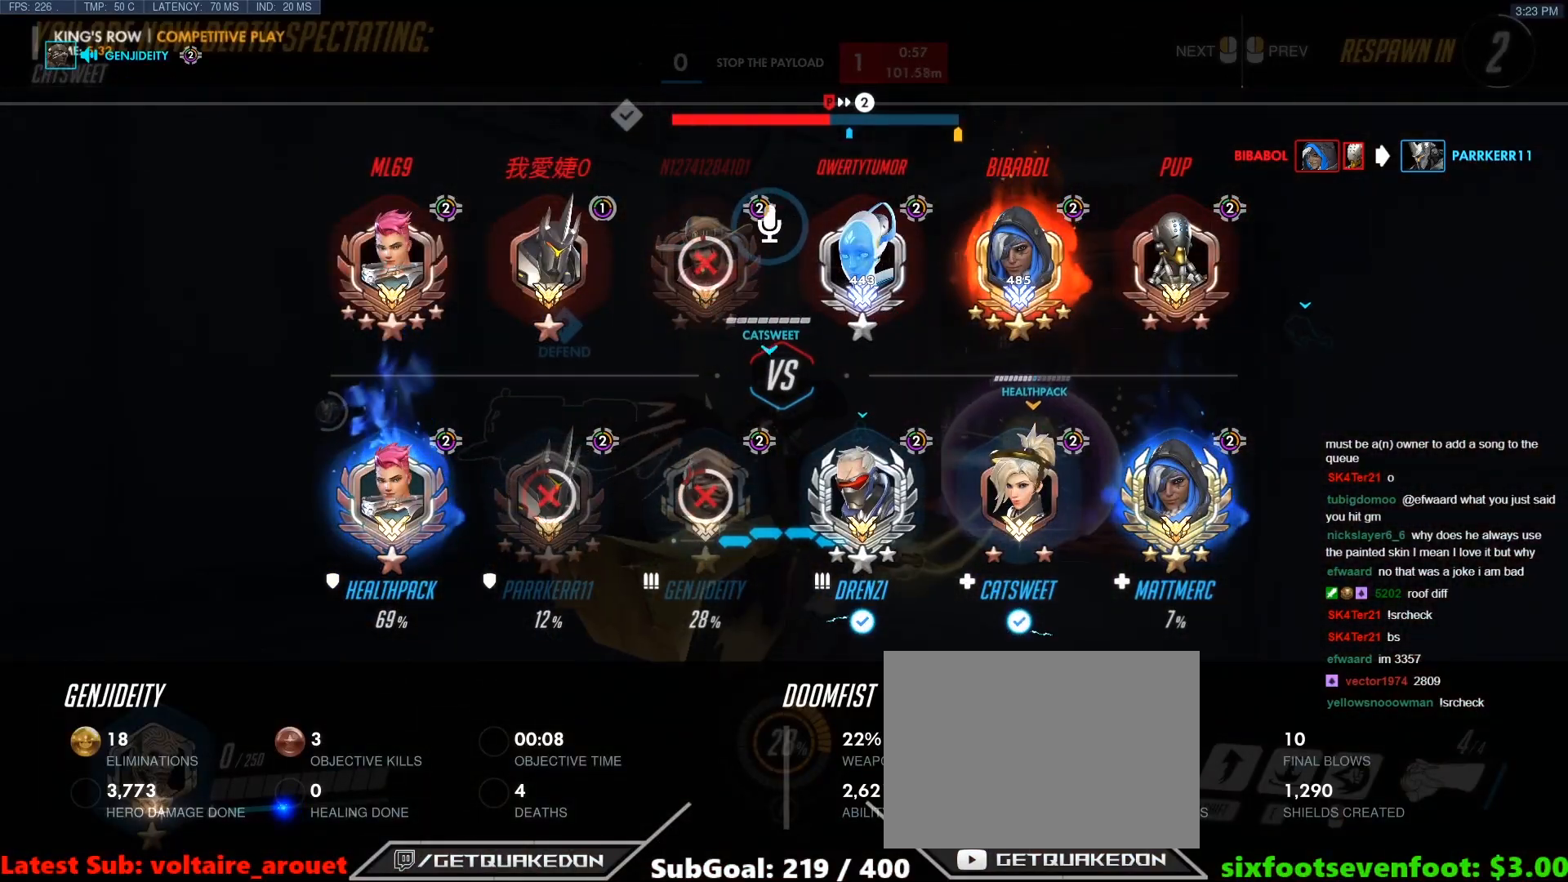
{"keys": ["tab", "w"], "events": []}
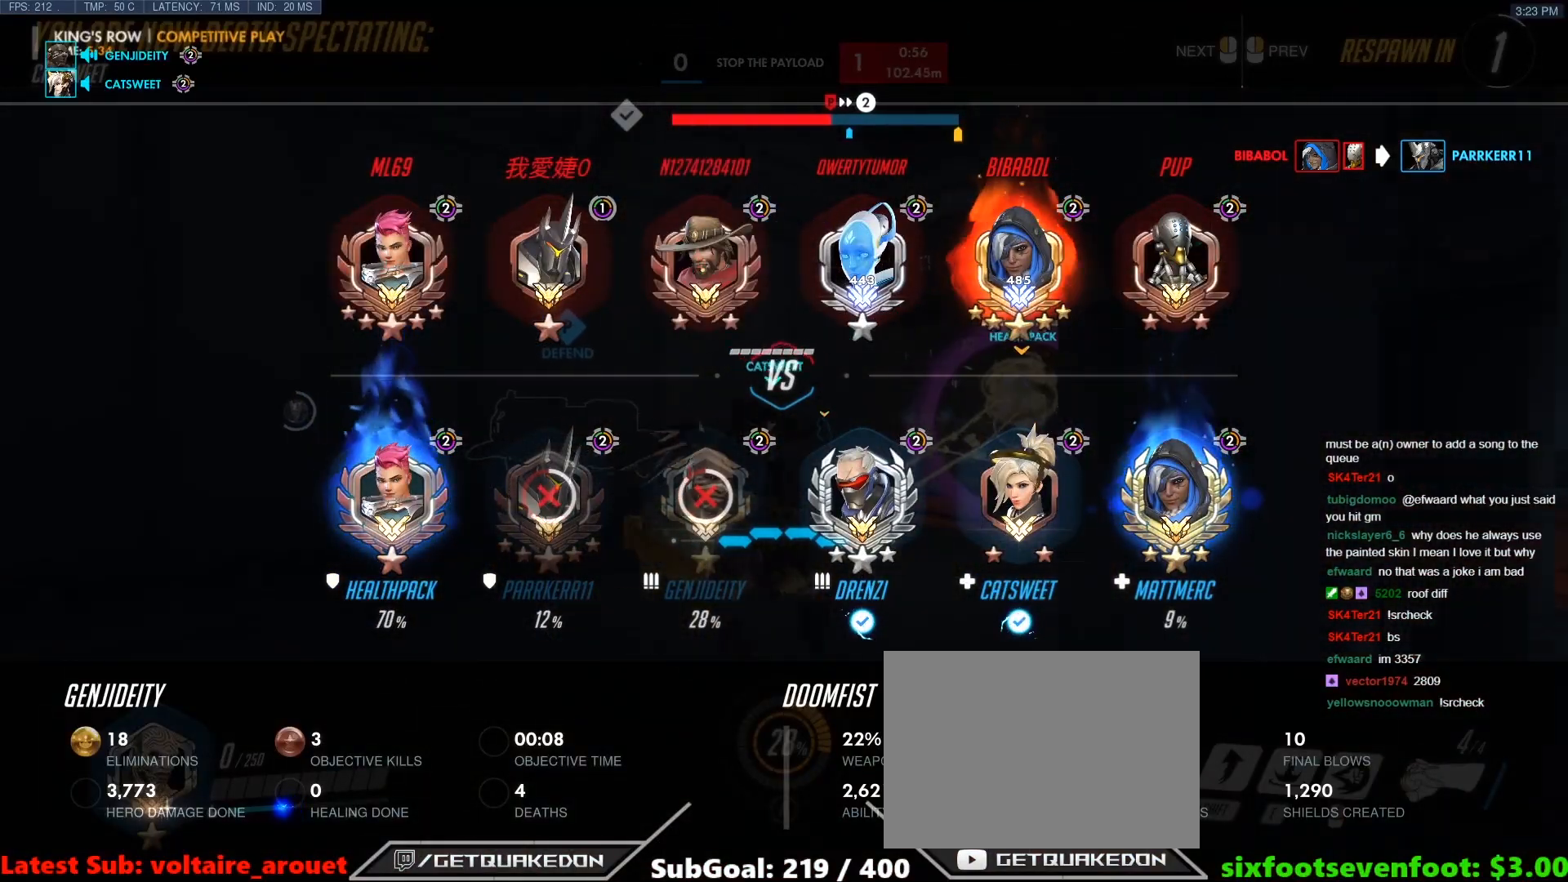
{"keys": ["r", "tab", "w"], "events": [[150, "r", "down"], [283, "r", "up"], [383, "r", "down"]]}
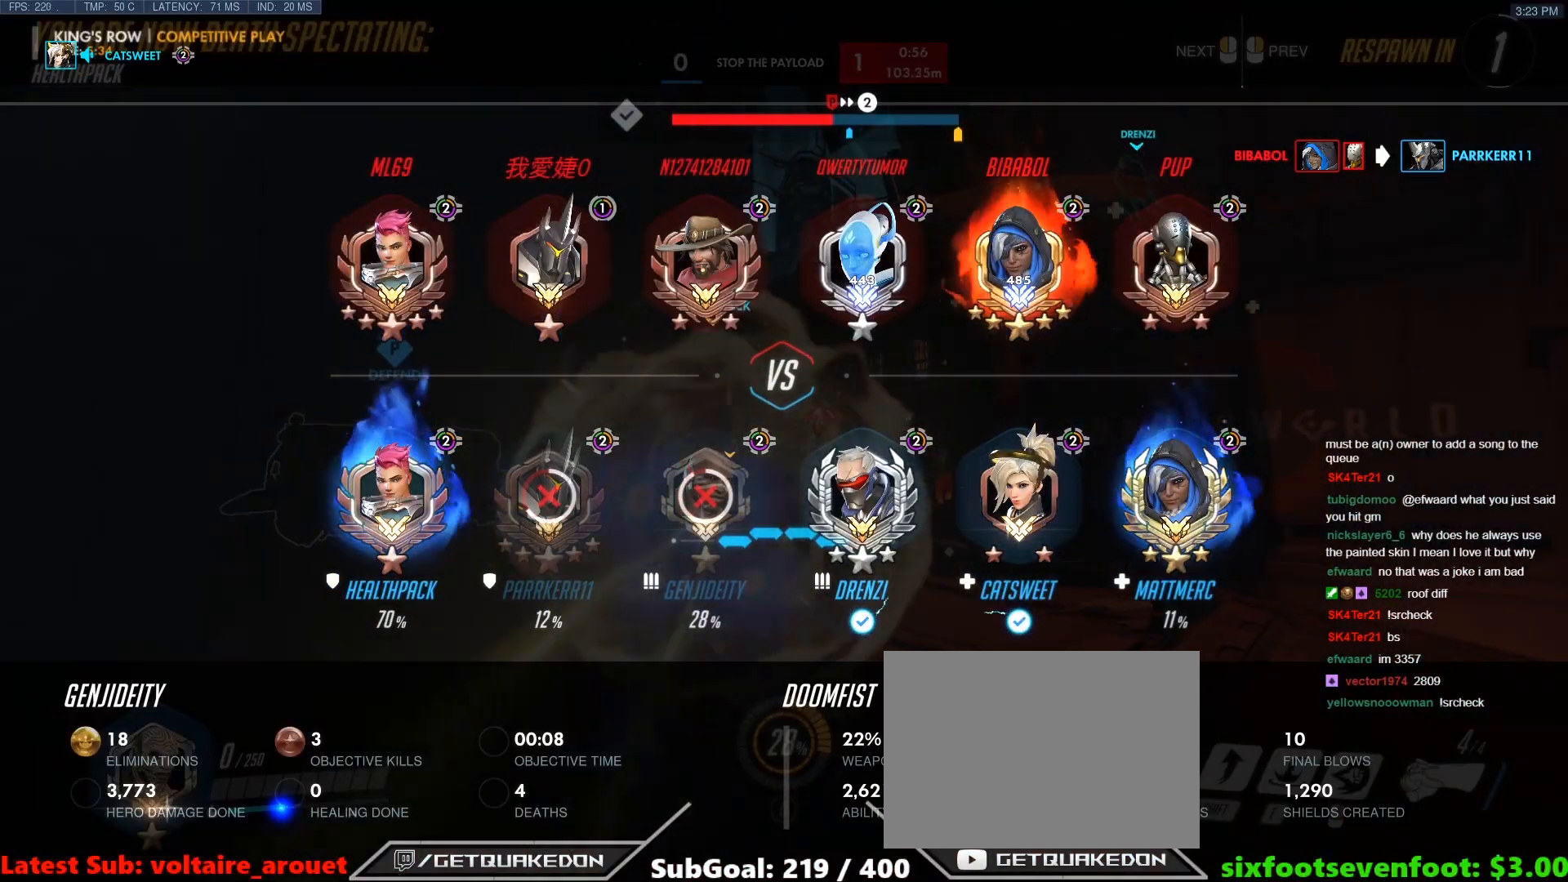
{"keys": ["r", "tab", "w"], "events": [[33, "r", "up"], [167, "r", "down"], [267, "r", "up"], [450, "r", "down"]]}
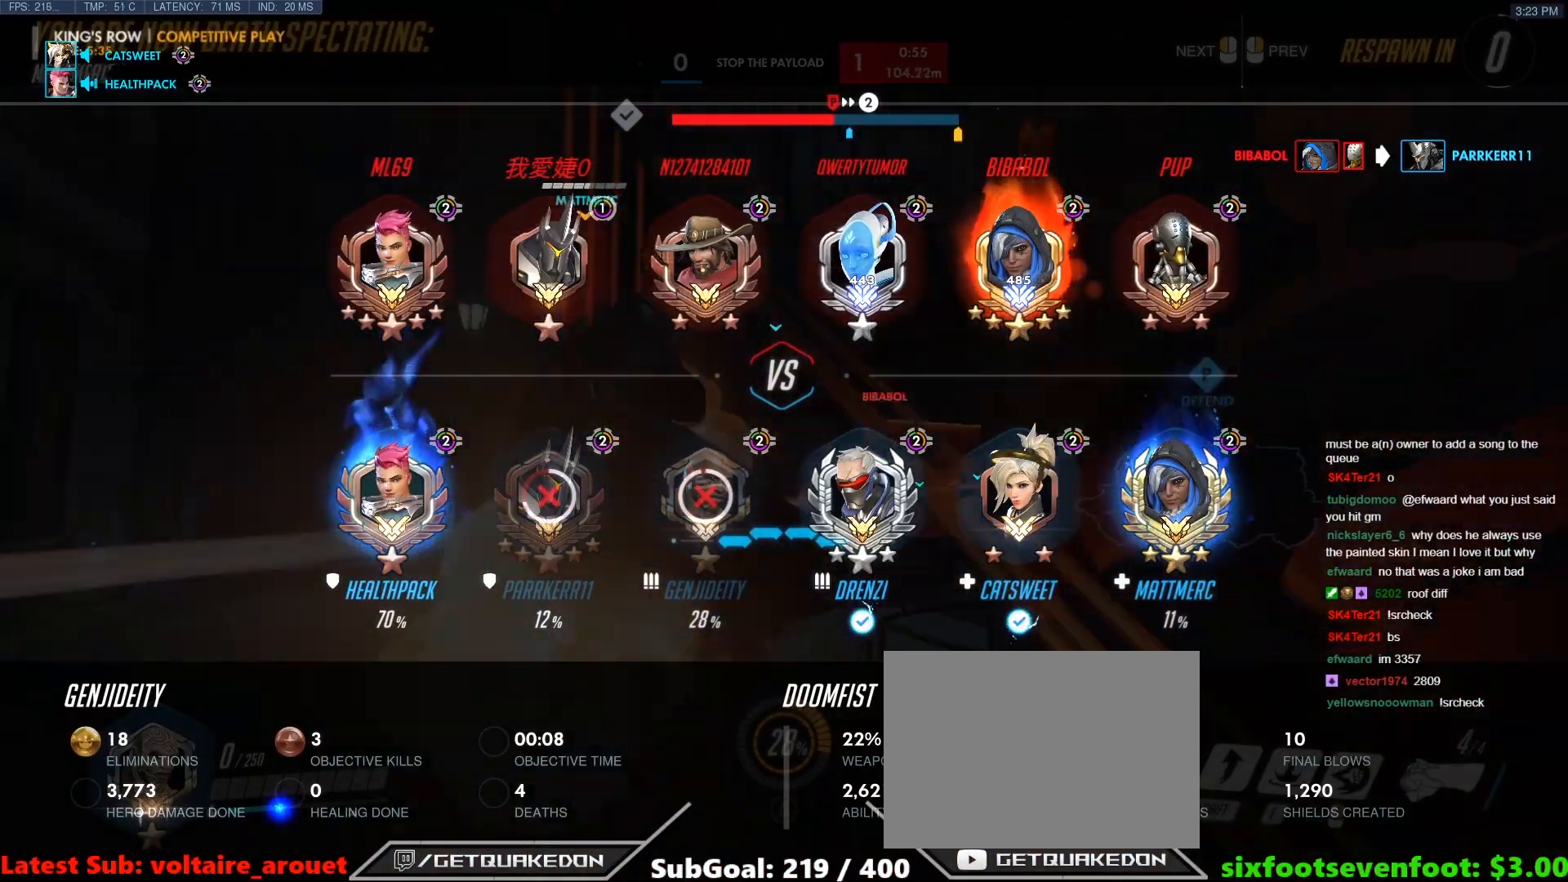
{"keys": ["tab", "w"], "events": [[50, "r", "up"]]}
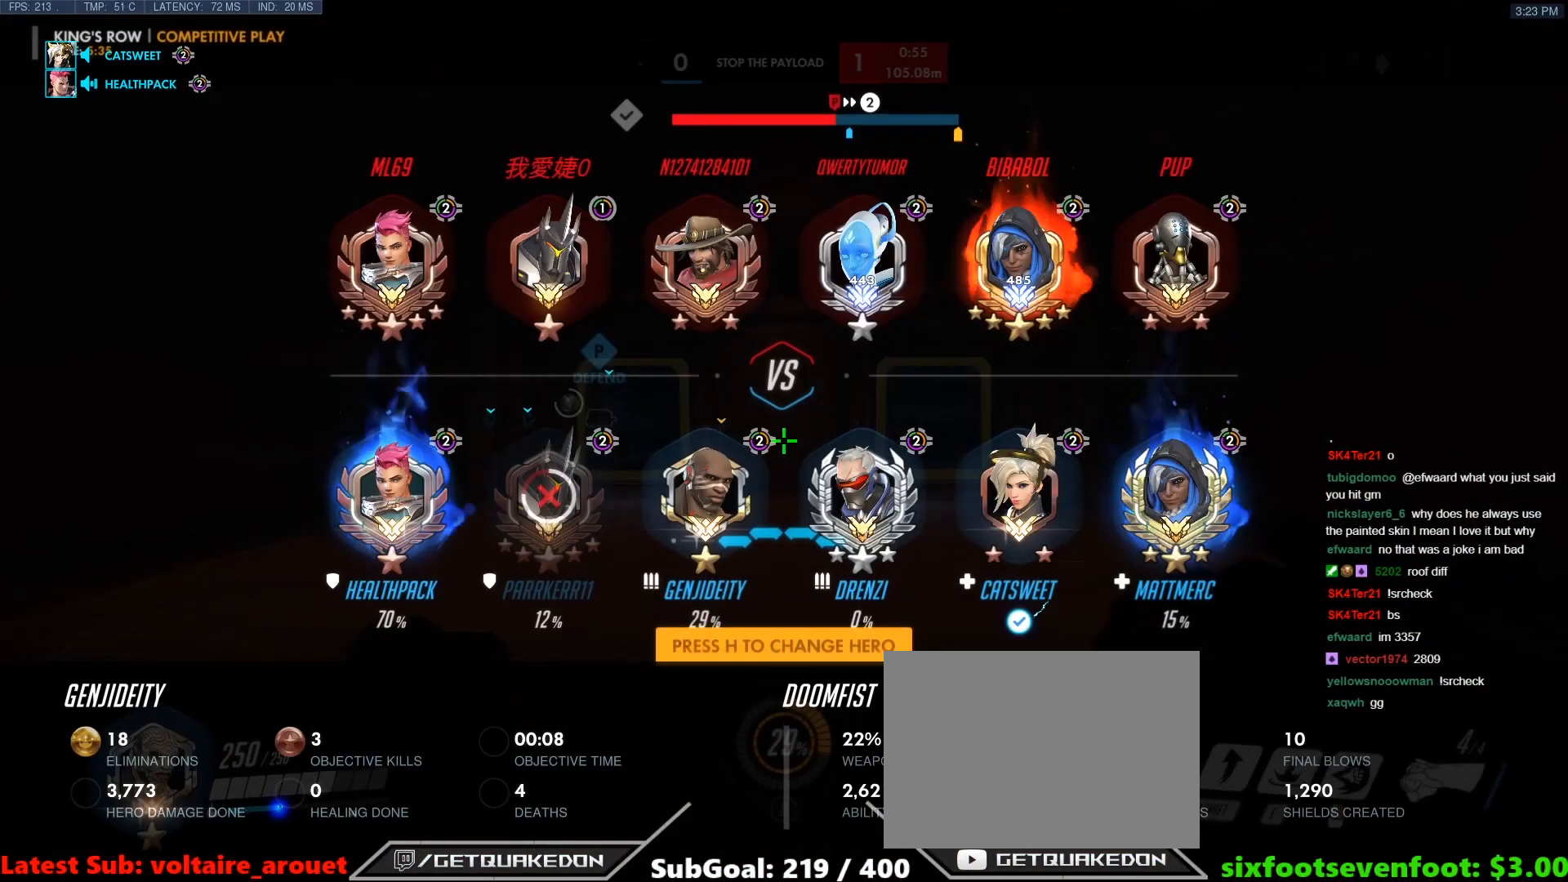
{"keys": ["d", "w"], "events": [[17, "space", "down"], [150, "space", "up"], [200, "d", "down"], [250, "tab", "up"], [383, "d", "up"], [483, "d", "down"]]}
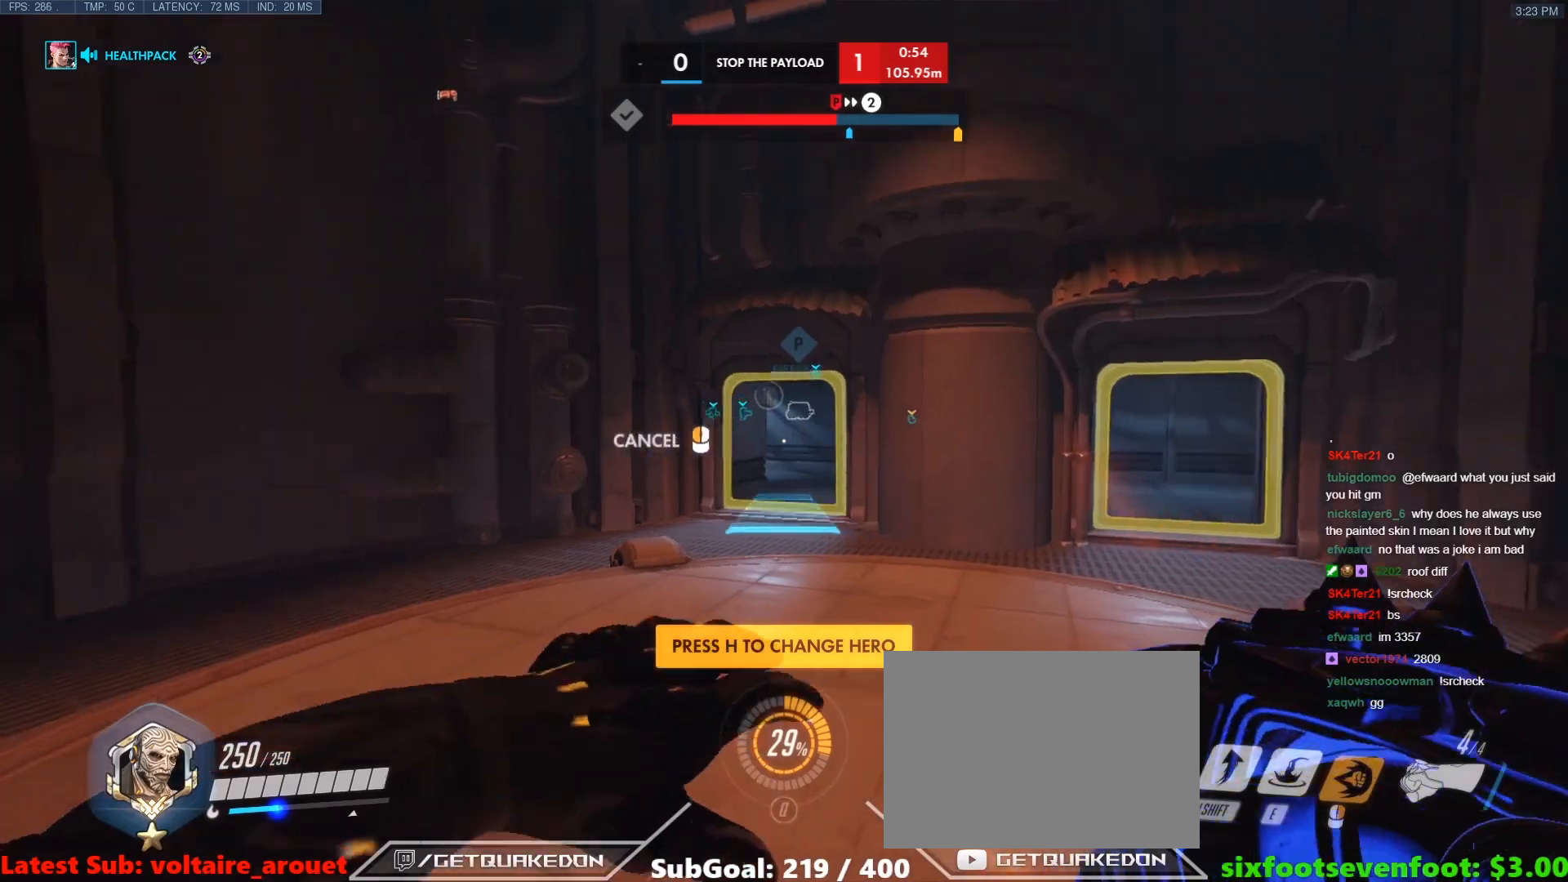
{"keys": ["d", "w"], "events": [[217, "d", "up"], [450, "d", "down"]]}
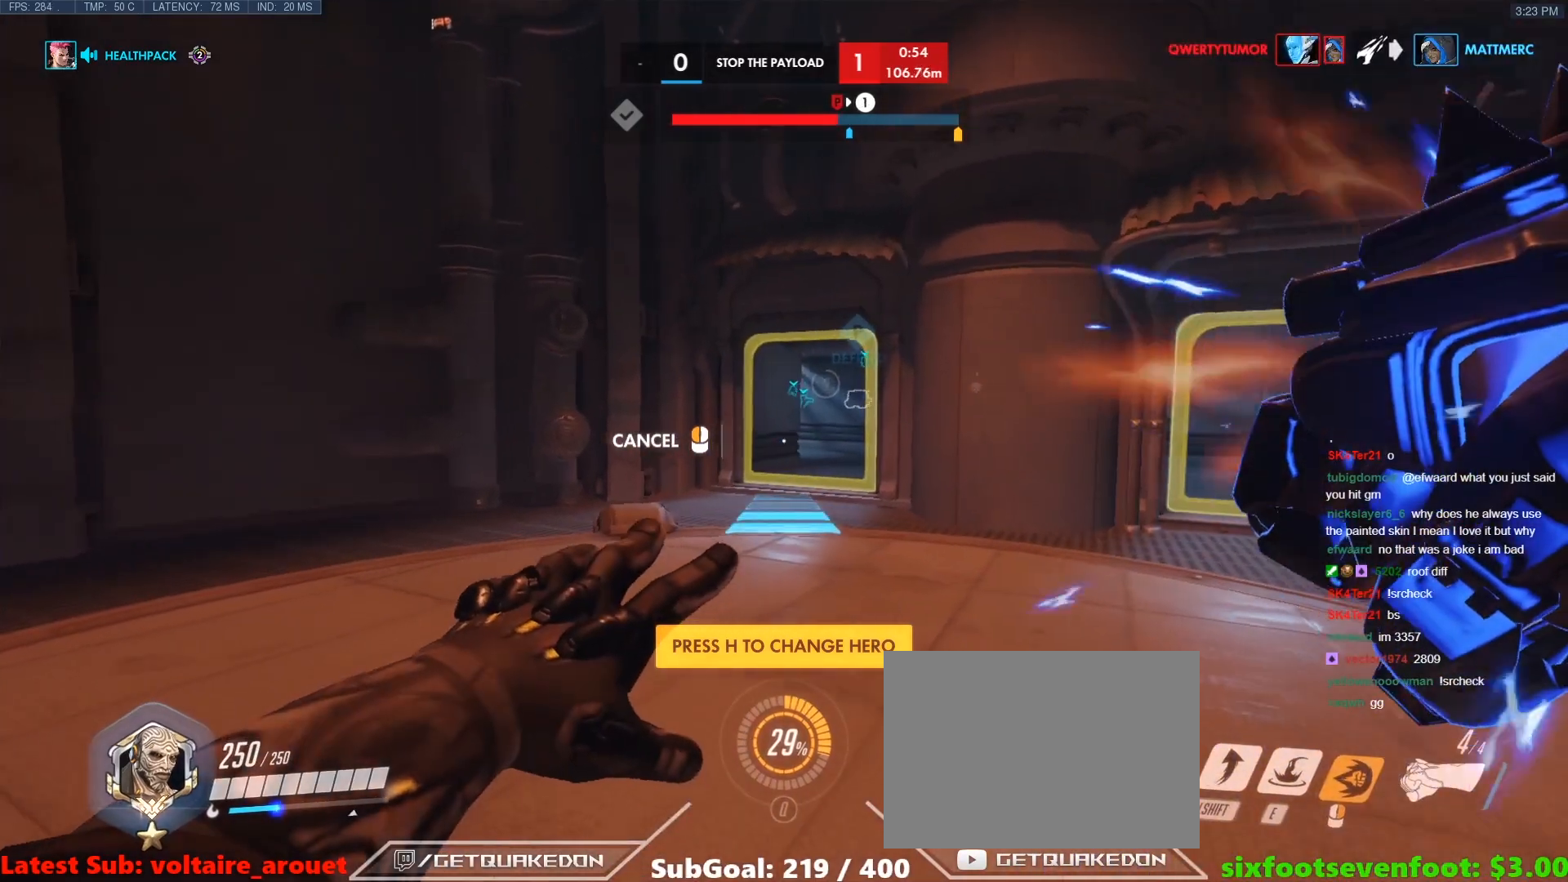
{"keys": ["w"], "events": [[317, "d", "up"]]}
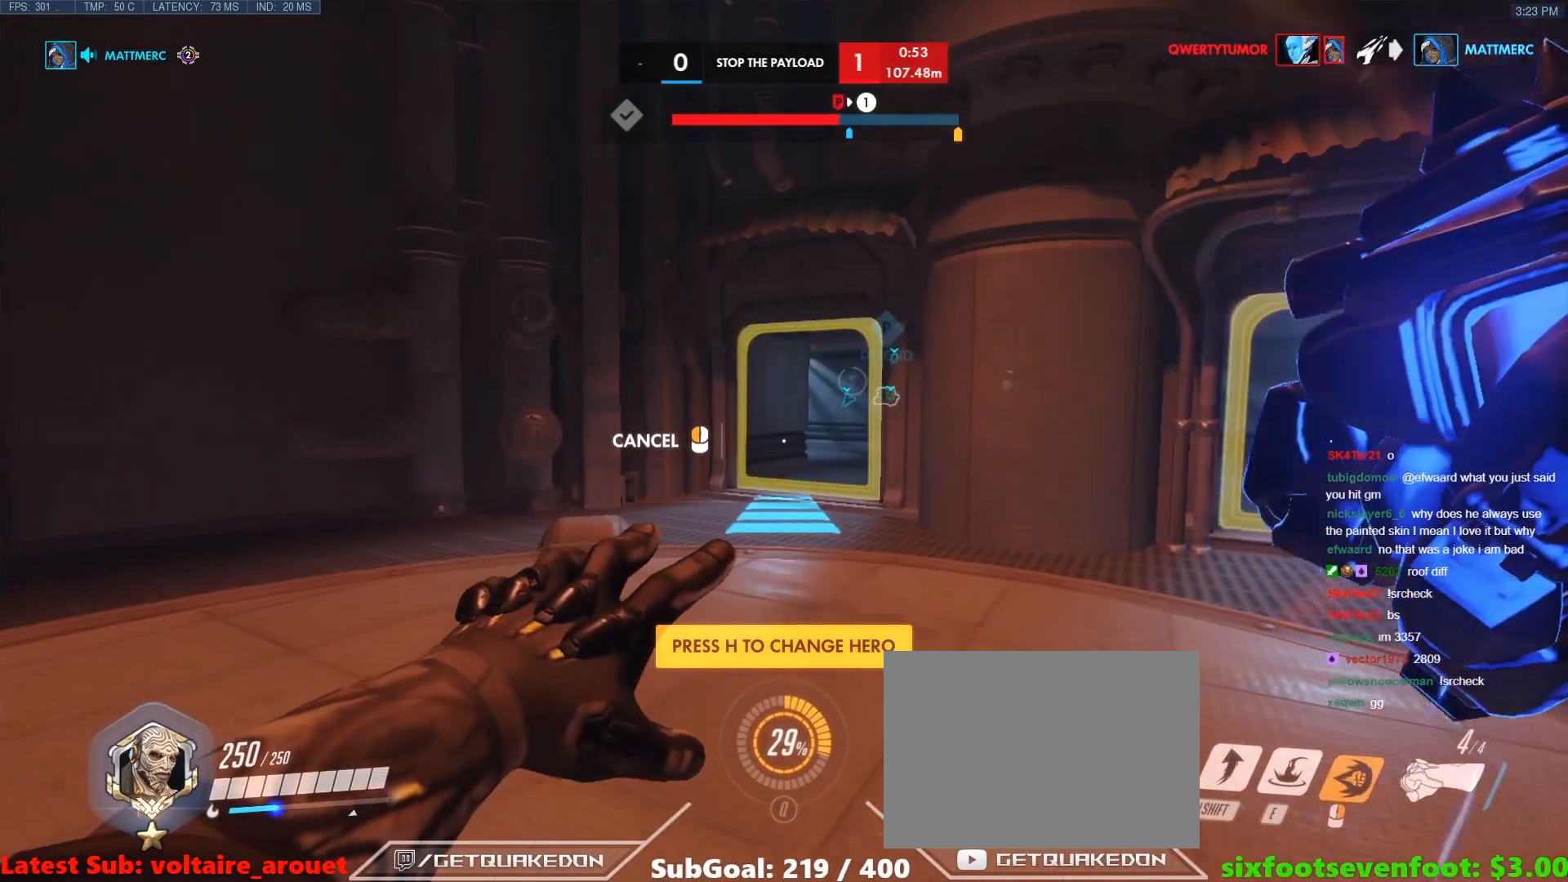
{"keys": ["w"], "events": []}
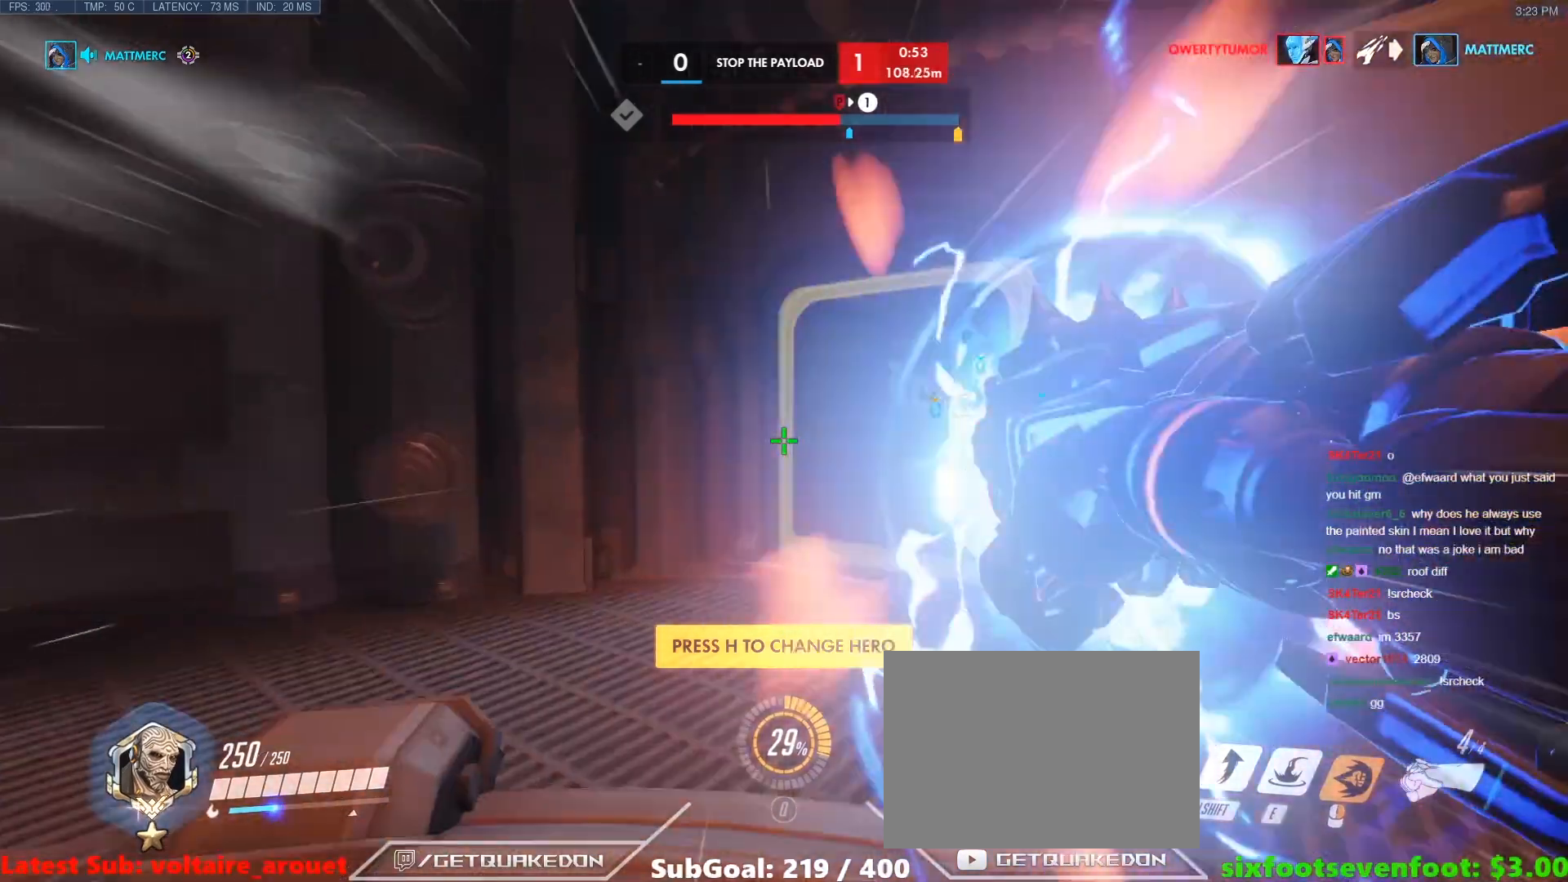
{"keys": ["w"], "events": [[267, "space", "down"], [317, "space", "up"]]}
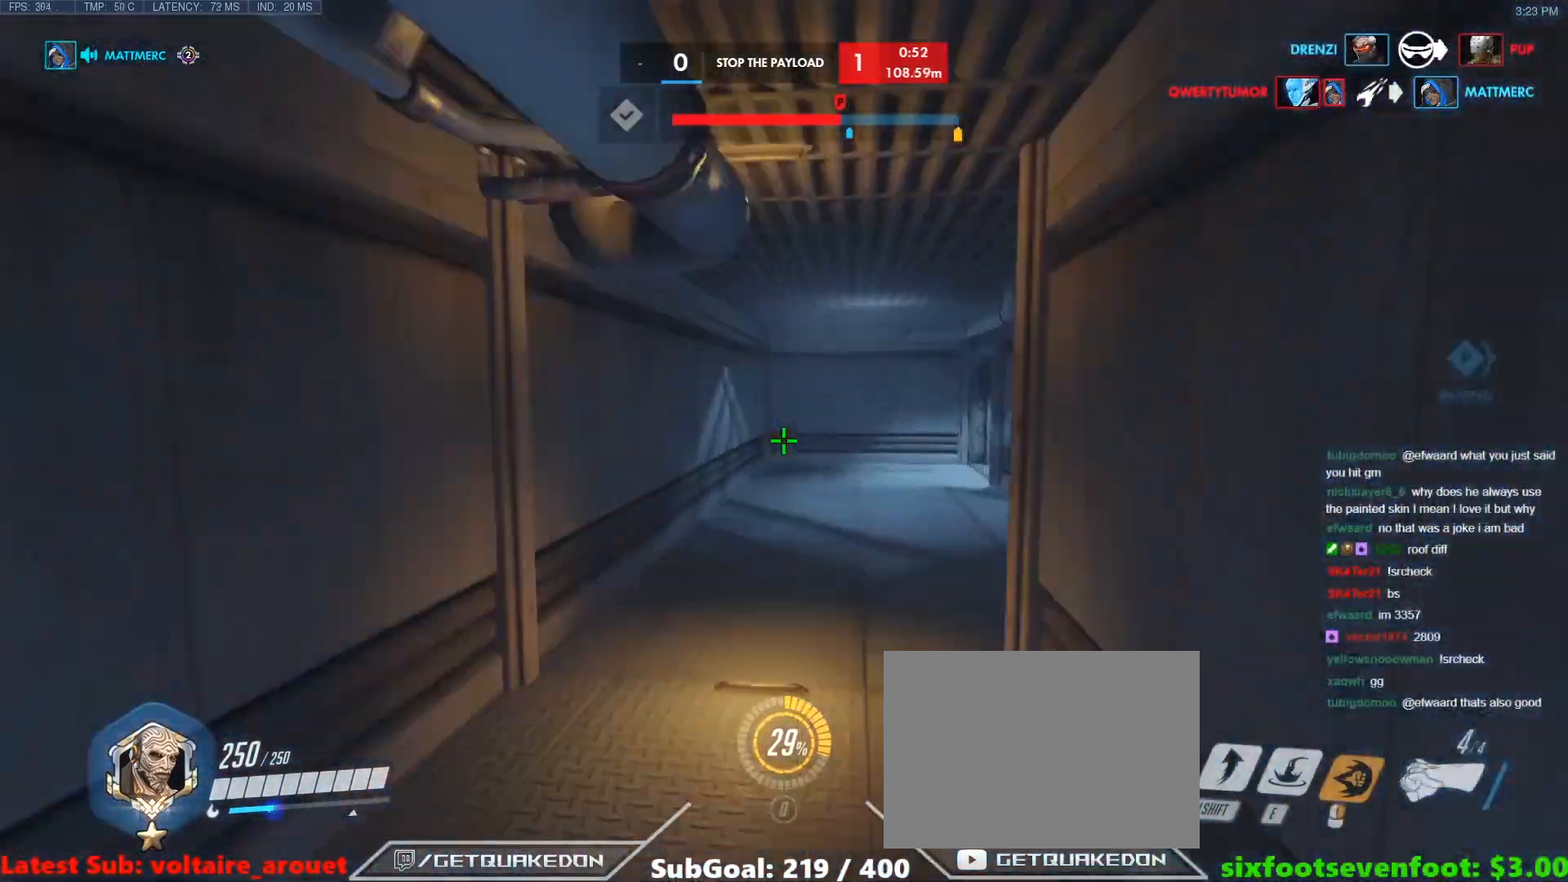
{"keys": ["w"], "events": [[367, "space", "down"], [467, "space", "up"]]}
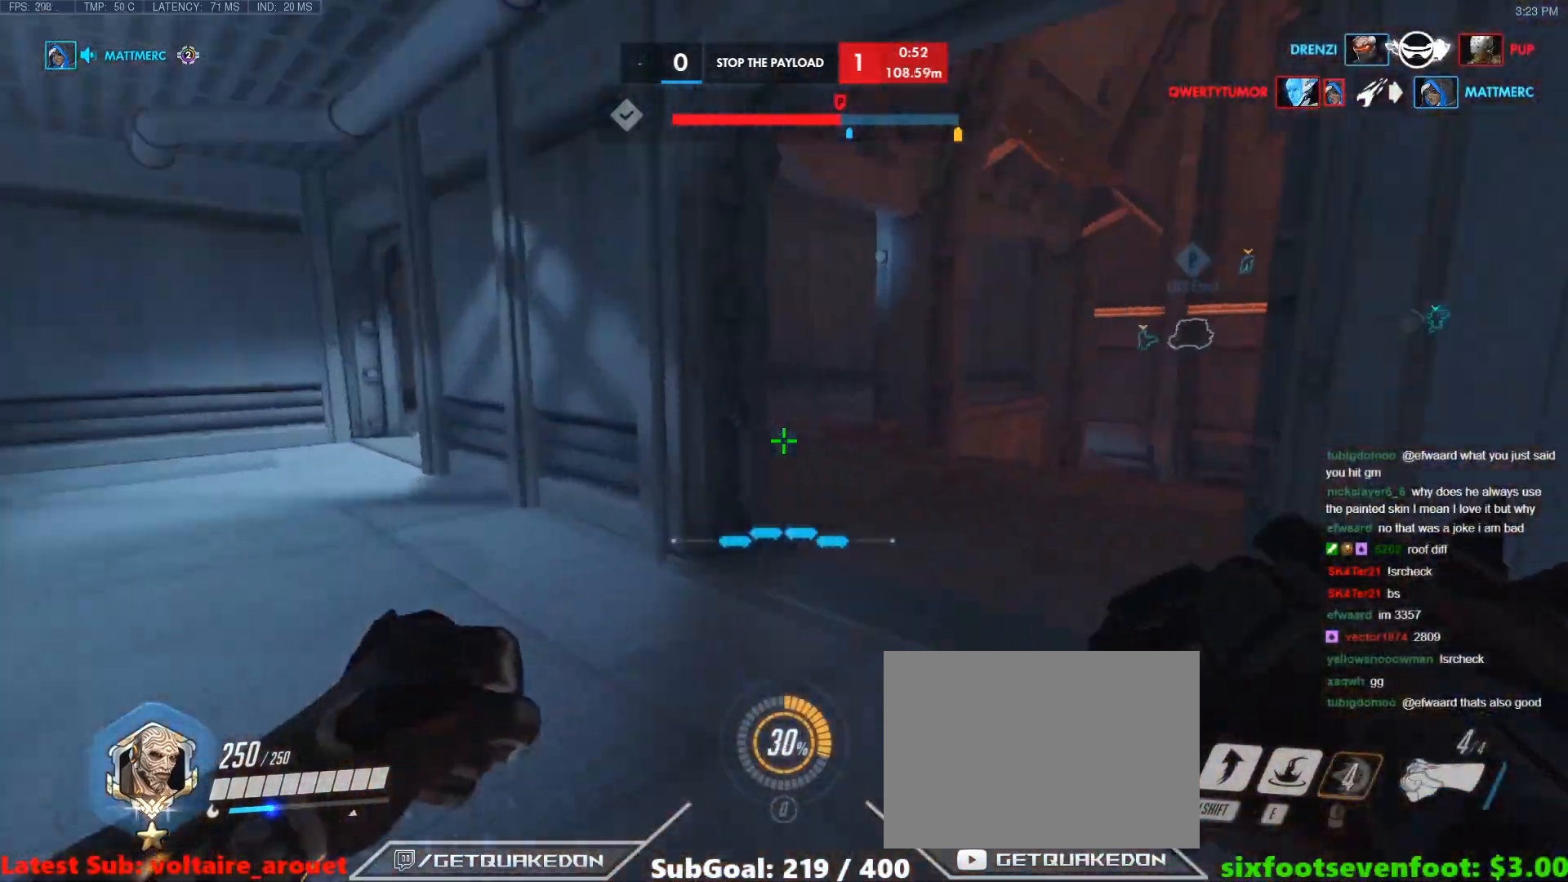
{"keys": ["r", "tab", "w"], "events": [[333, "tab", "down"], [383, "r", "down"]]}
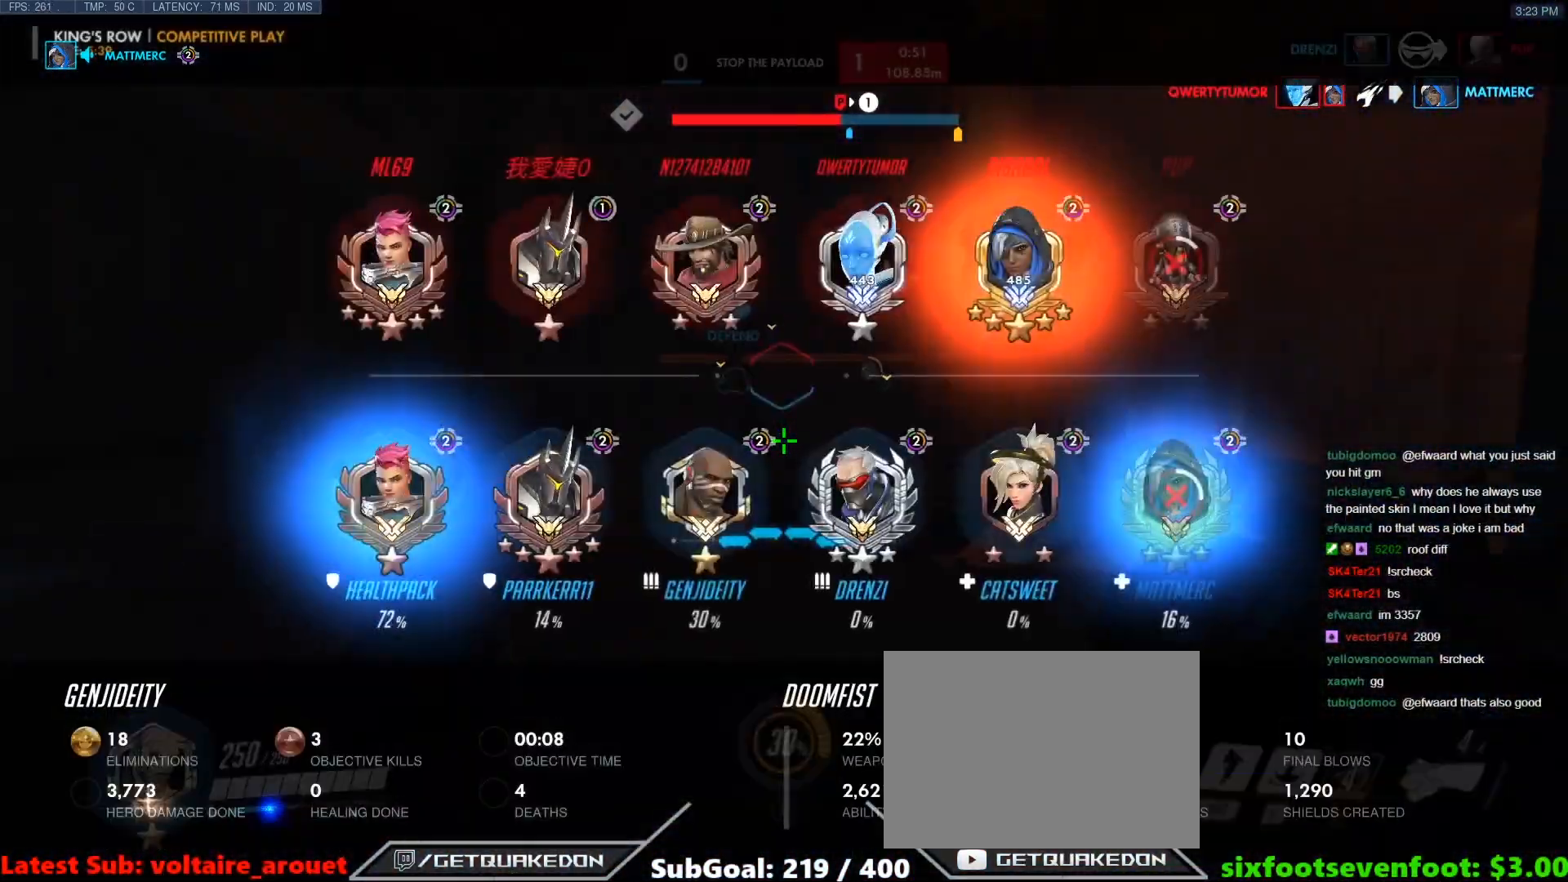
{"keys": ["w"], "events": [[33, "r", "up"], [450, "tab", "up"]]}
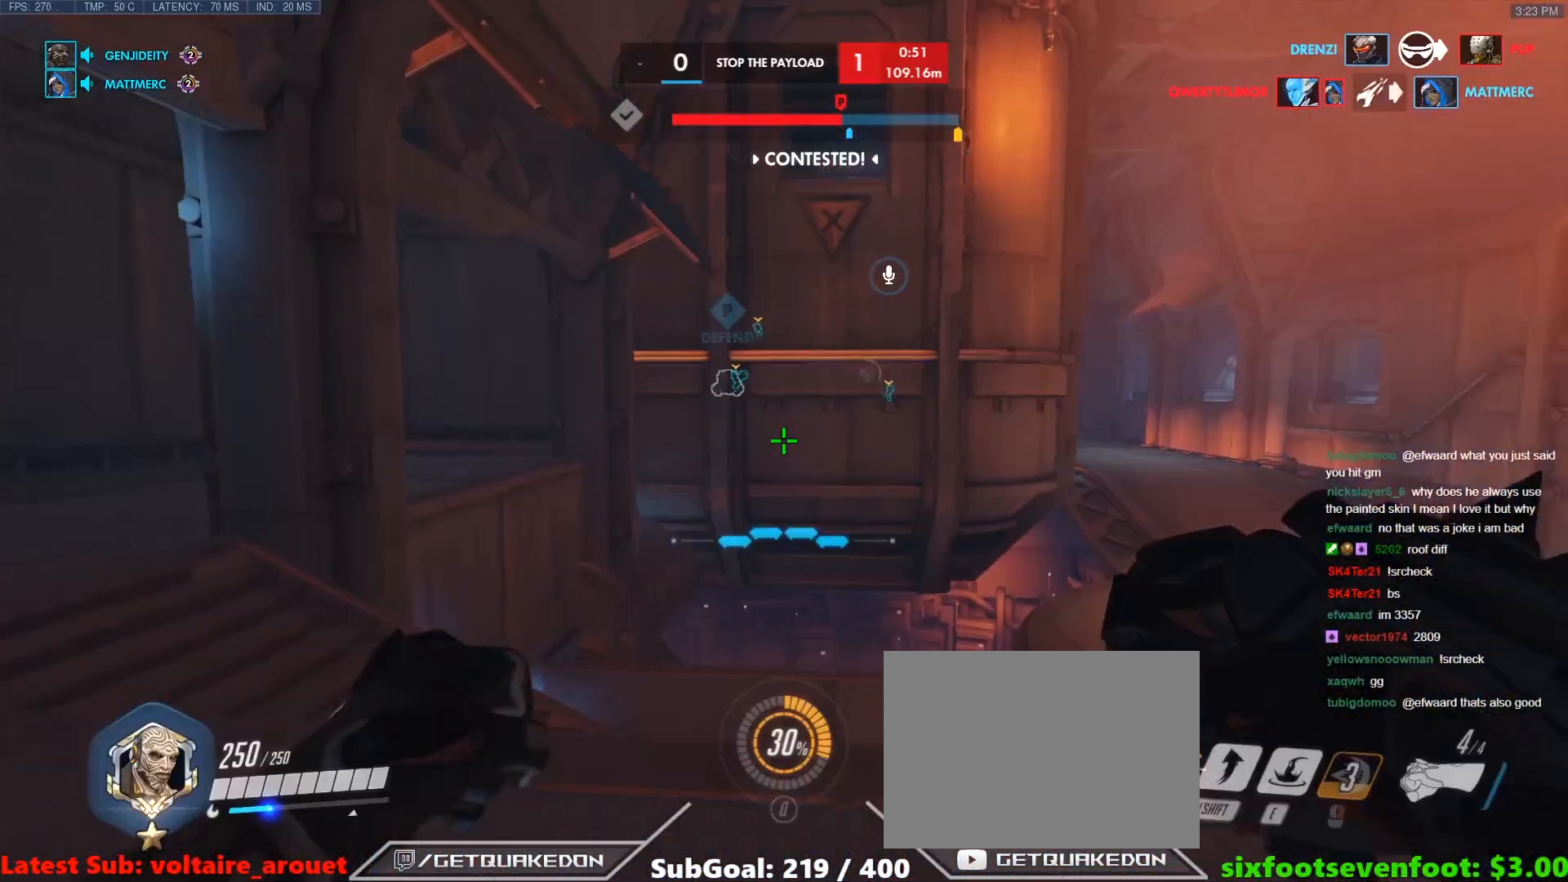
{"keys": ["shift", "space", "w"], "events": [[367, "space", "down"], [417, "shift", "down"]]}
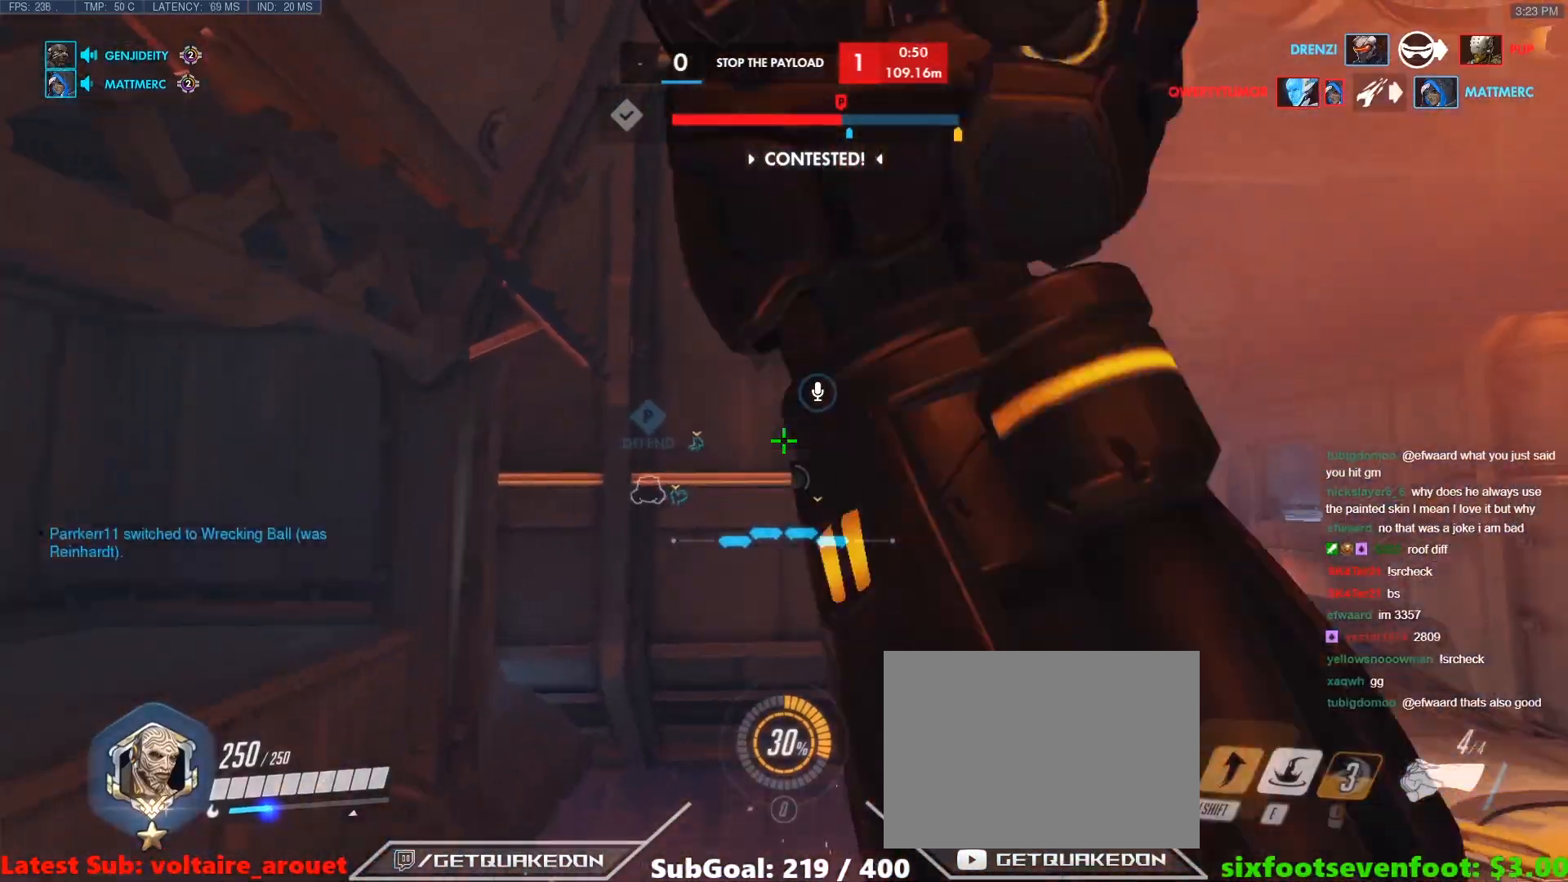
{"keys": ["e", "w"], "events": [[17, "space", "up"], [150, "shift", "up"], [200, "e", "down"]]}
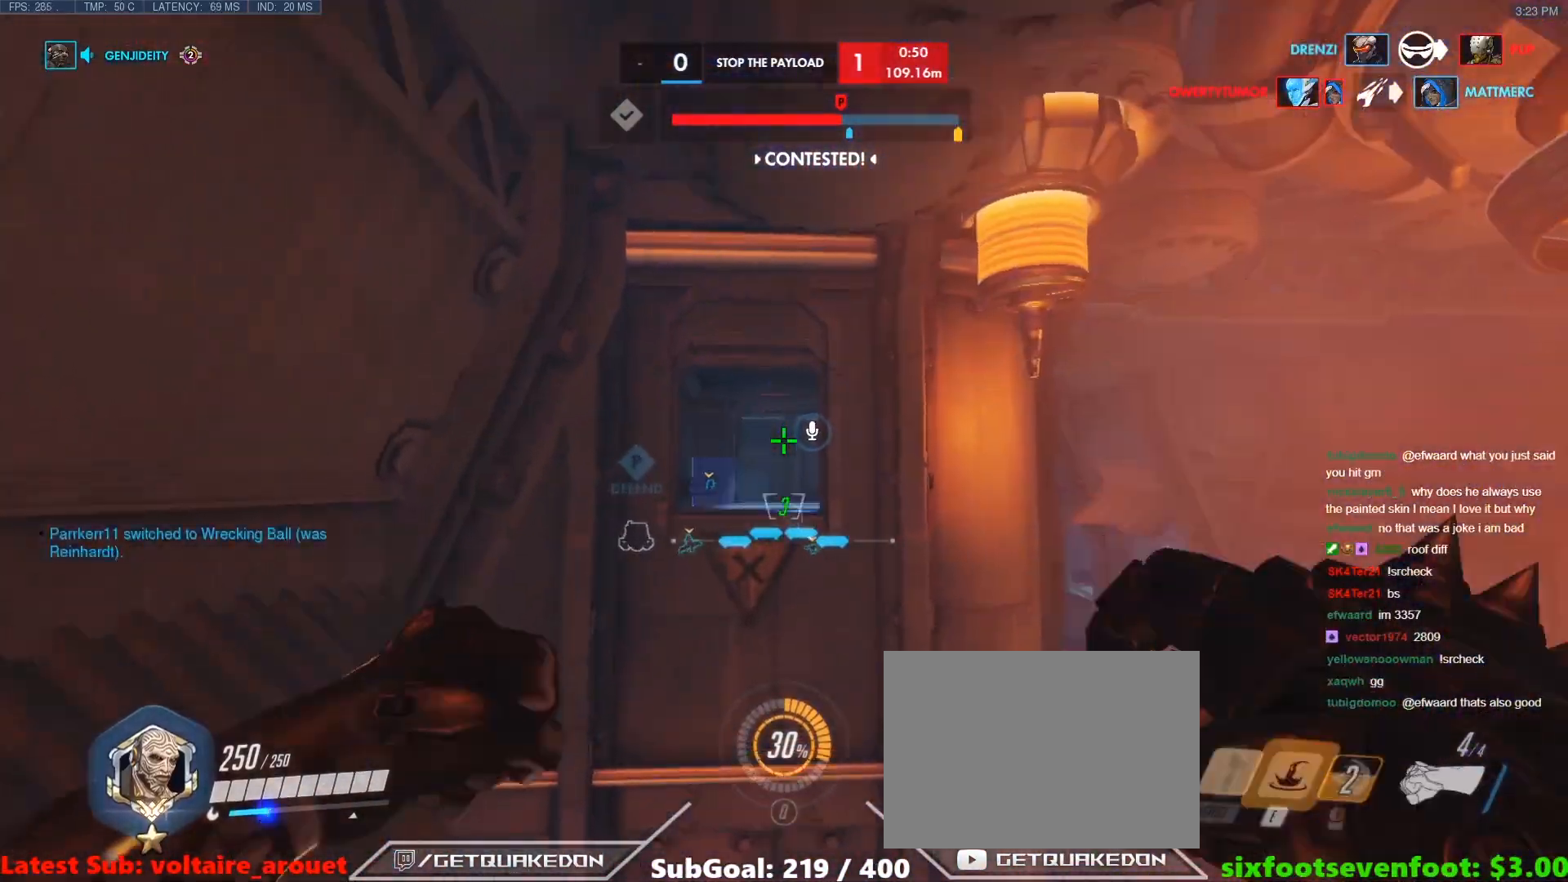
{"keys": ["w"], "events": [[500, "e", "up"]]}
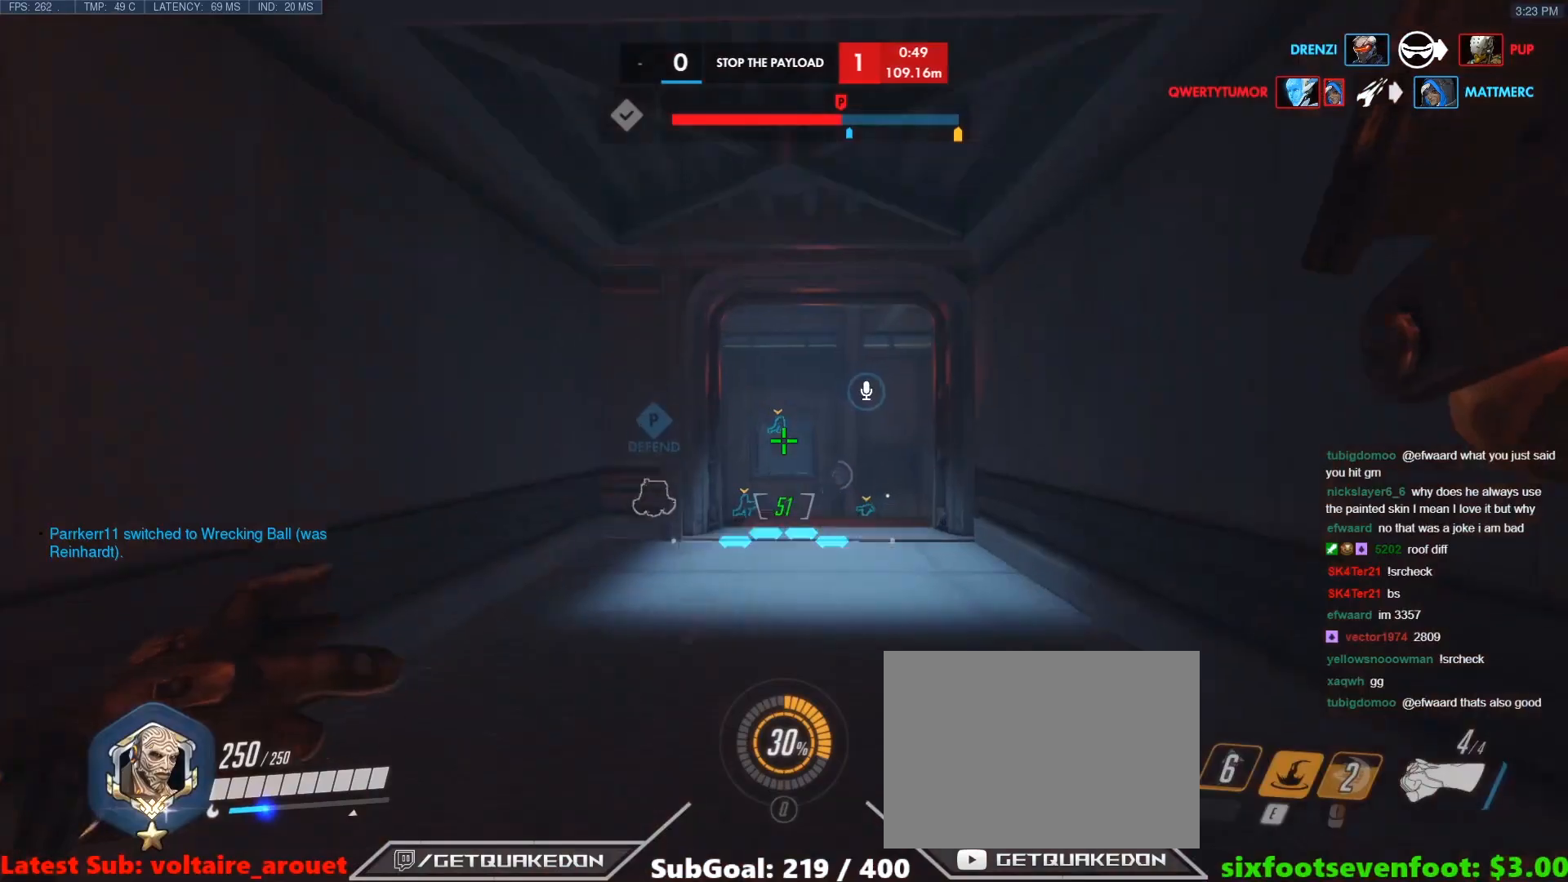
{"keys": ["d", "space", "w"], "events": [[367, "space", "down"], [417, "d", "down"]]}
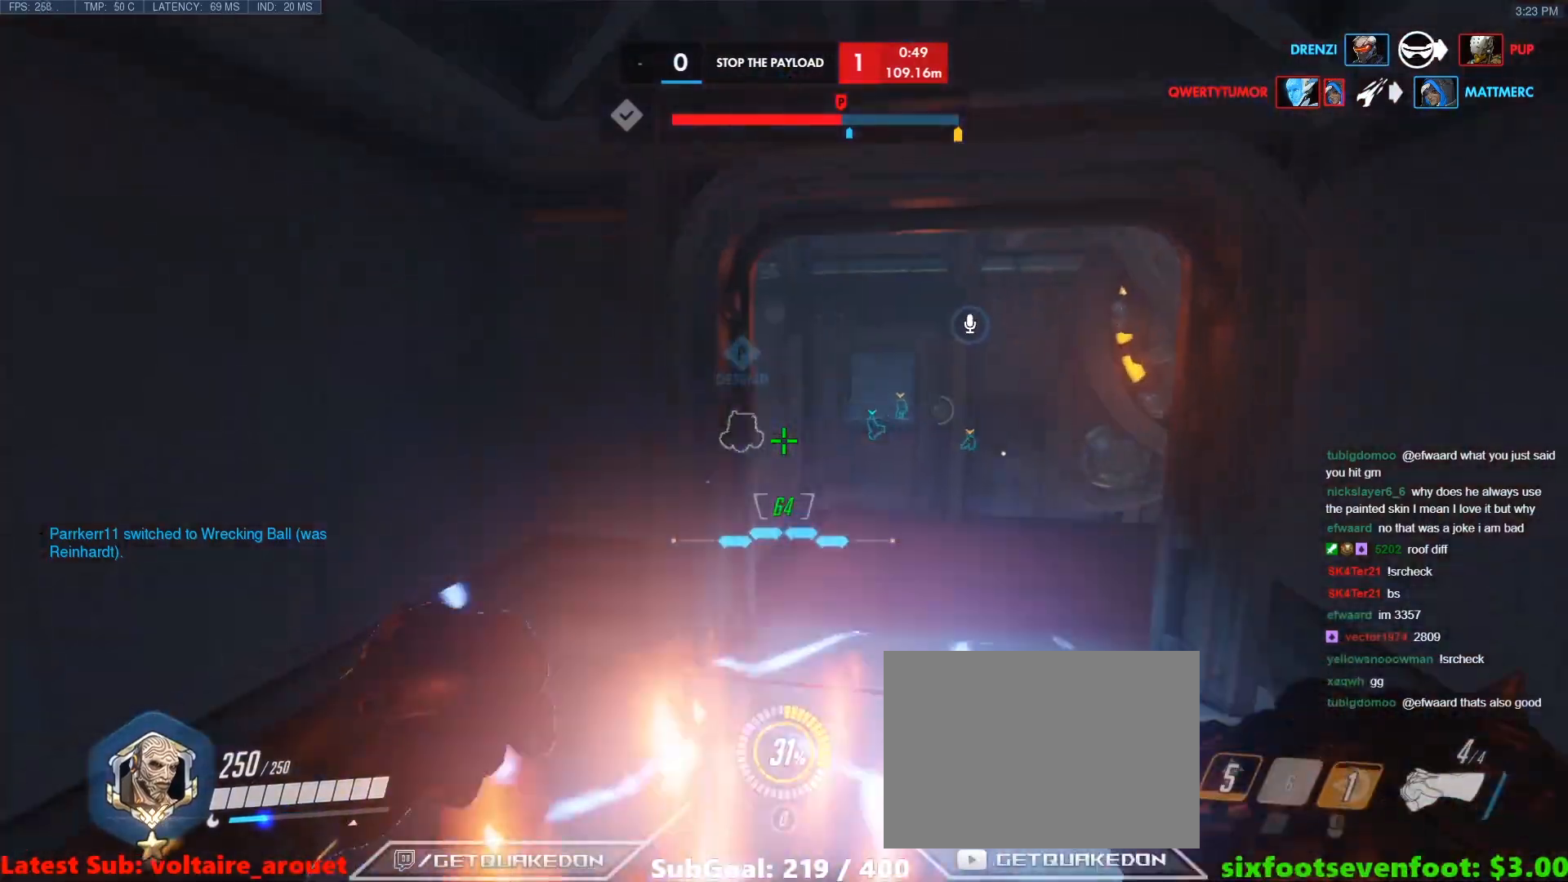
{"keys": ["w"], "events": [[17, "space", "up"], [200, "d", "up"]]}
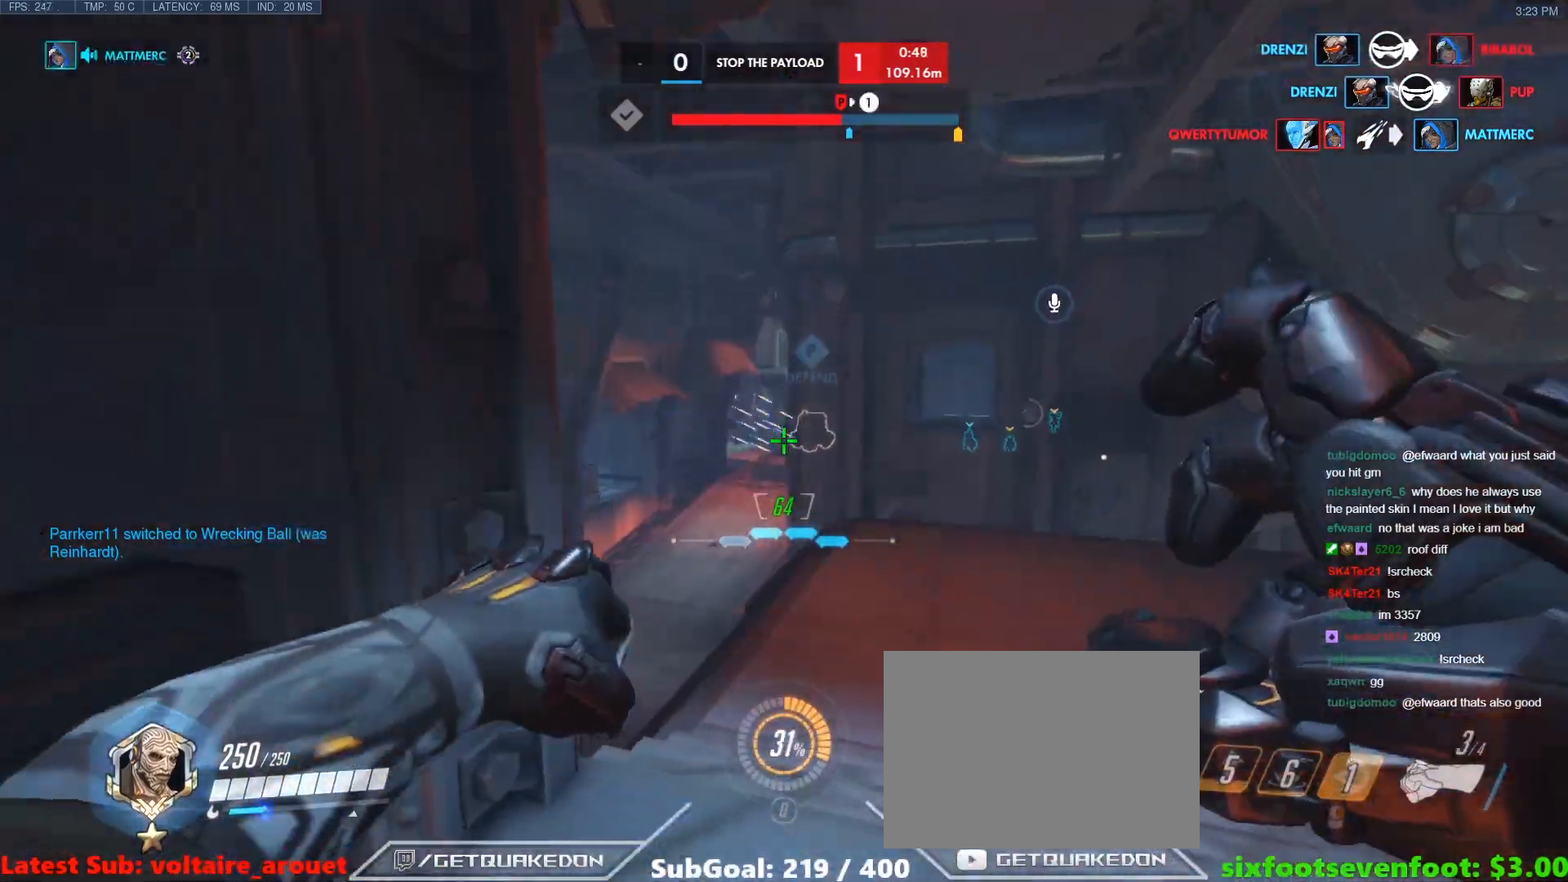
{"keys": ["w"], "events": [[300, "space", "down"], [400, "space", "up"]]}
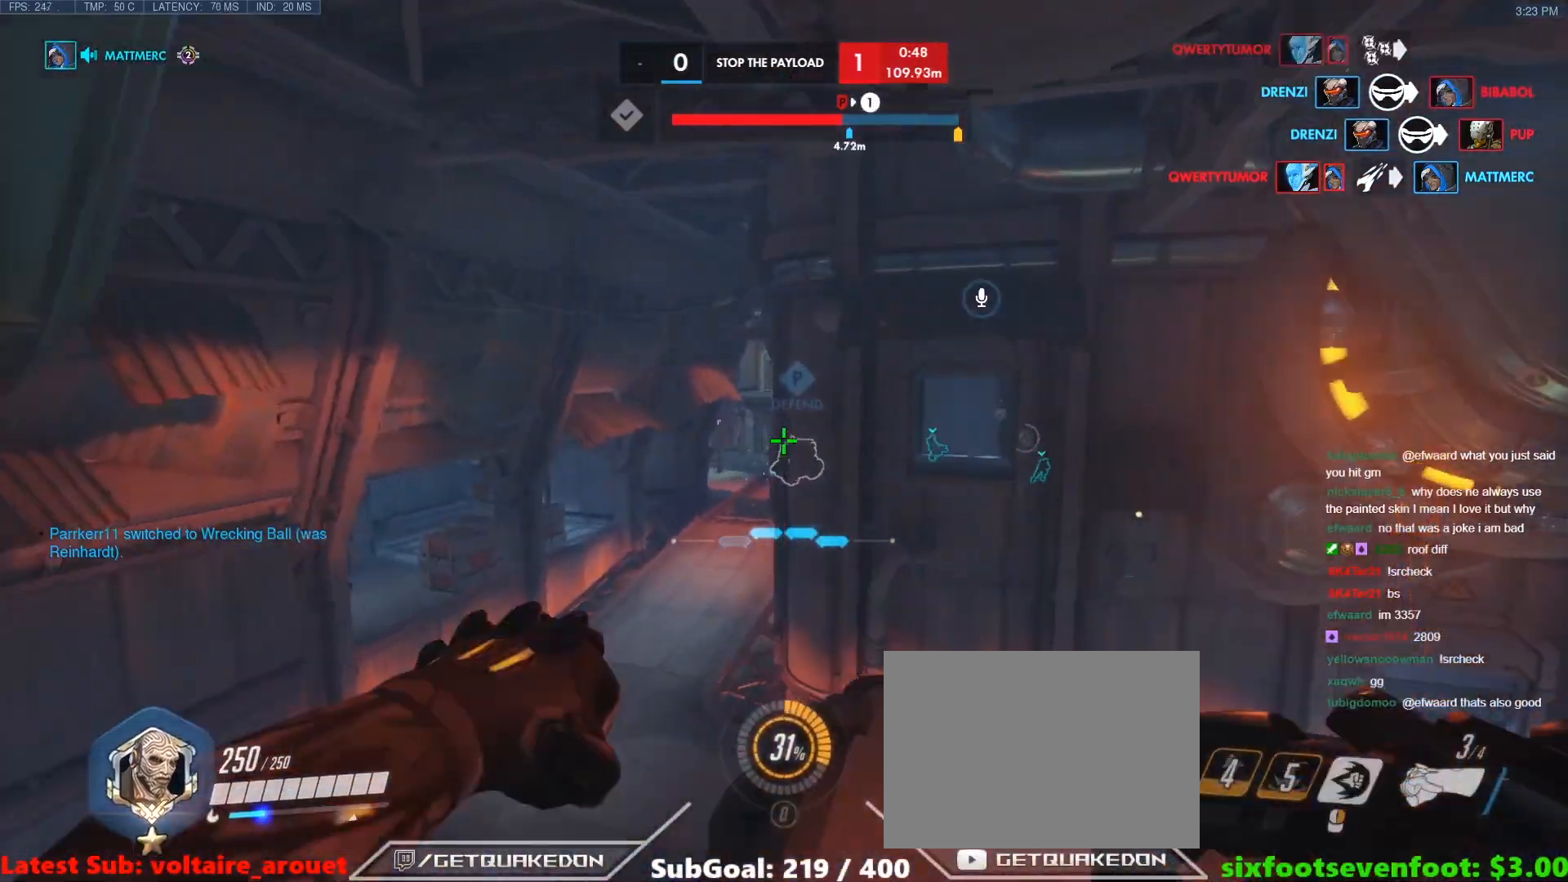
{"keys": ["w"], "events": []}
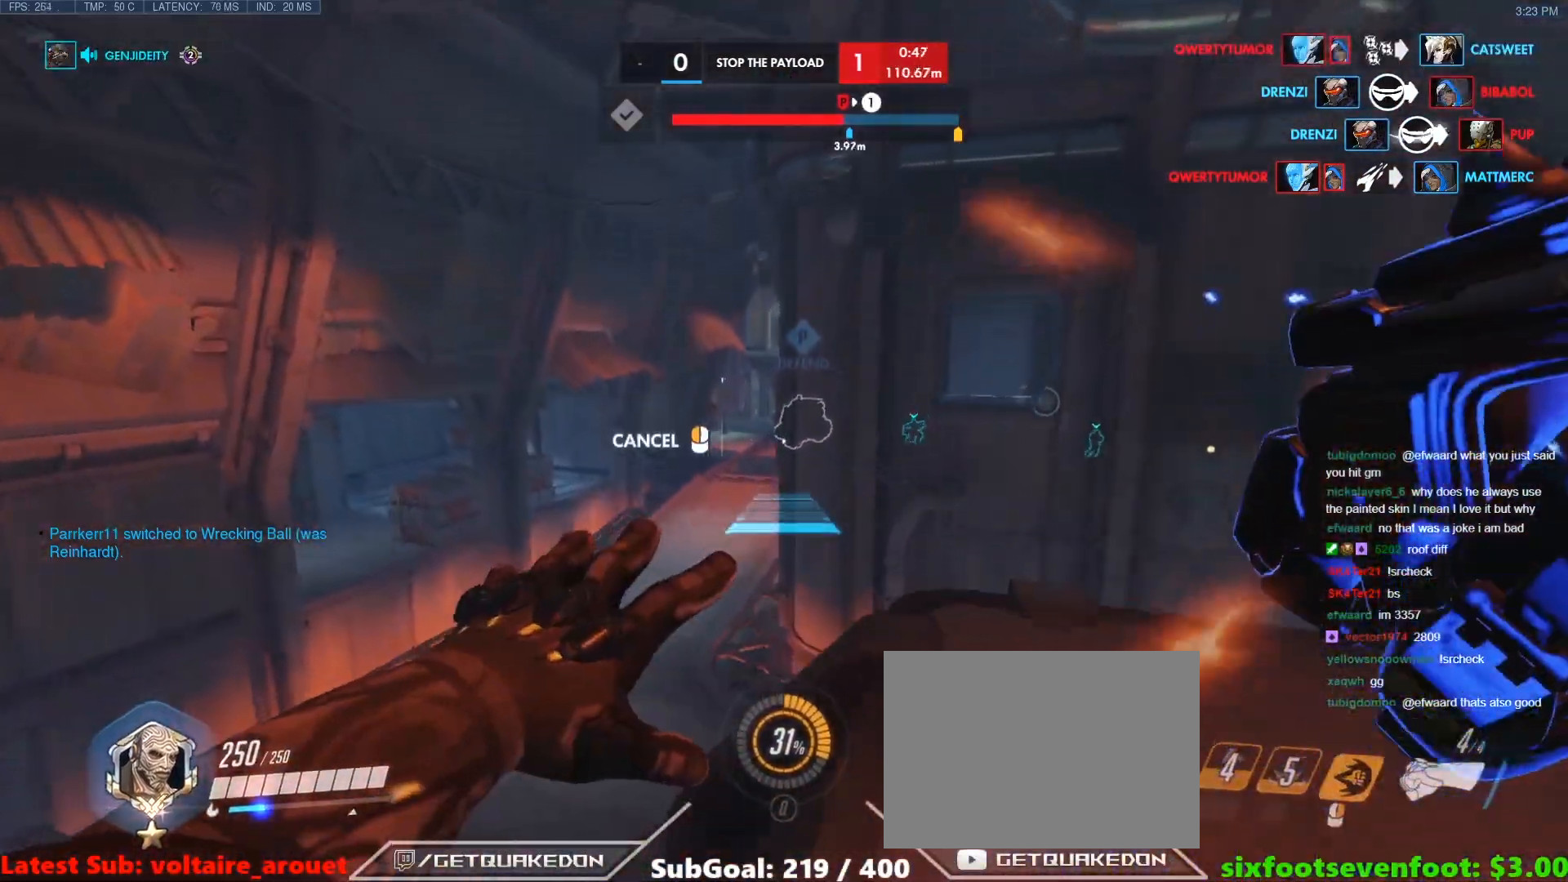
{"keys": ["a", "space", "w"], "events": [[250, "a", "down"], [383, "space", "down"]]}
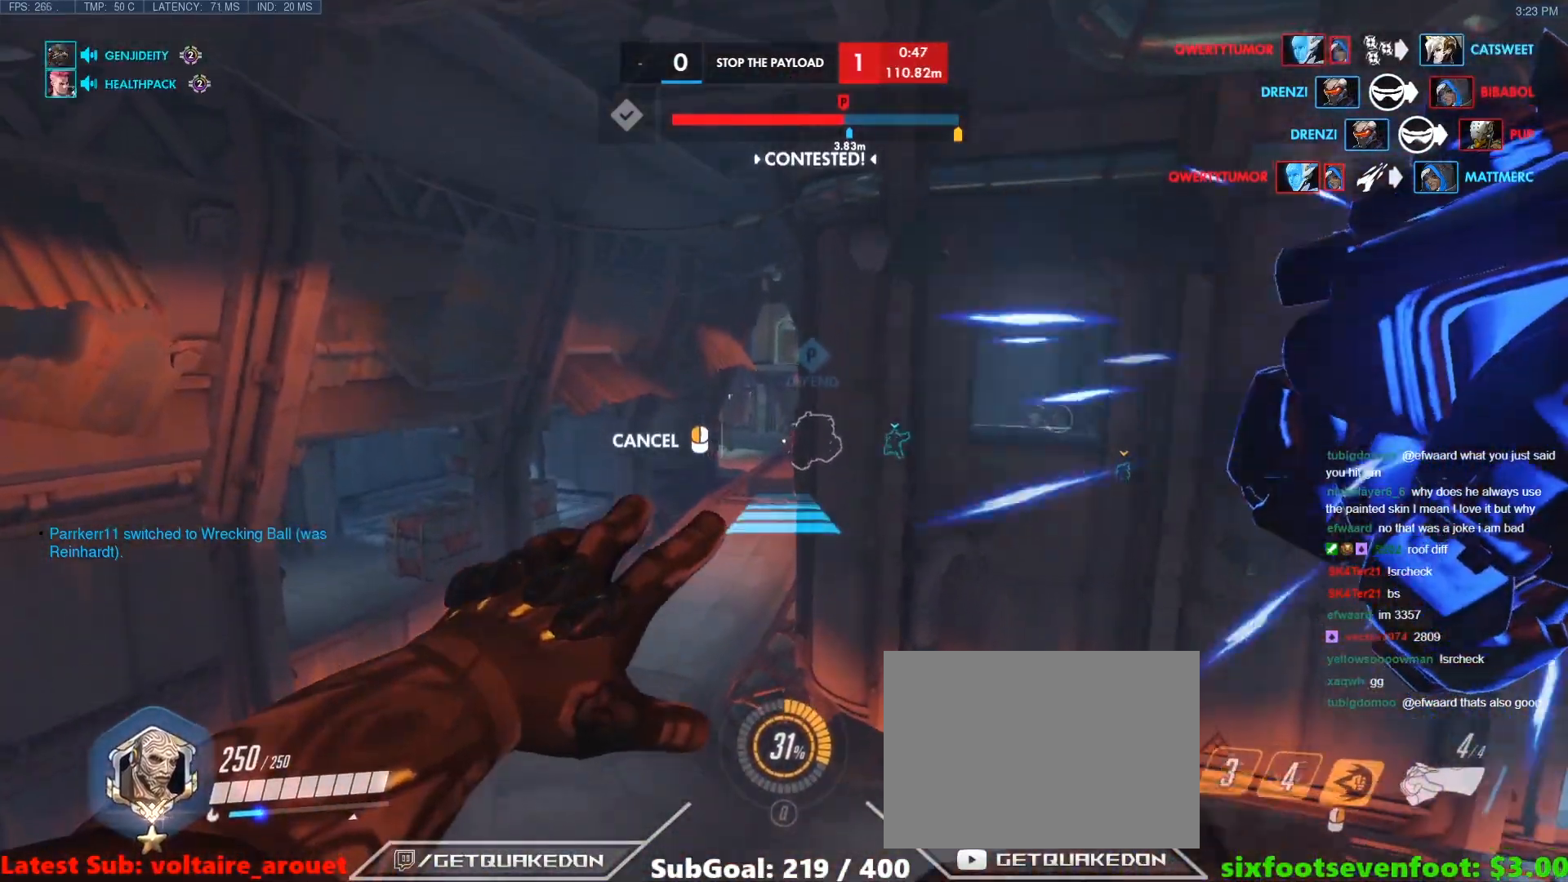
{"keys": ["w"], "events": [[33, "space", "up"], [350, "a", "up"]]}
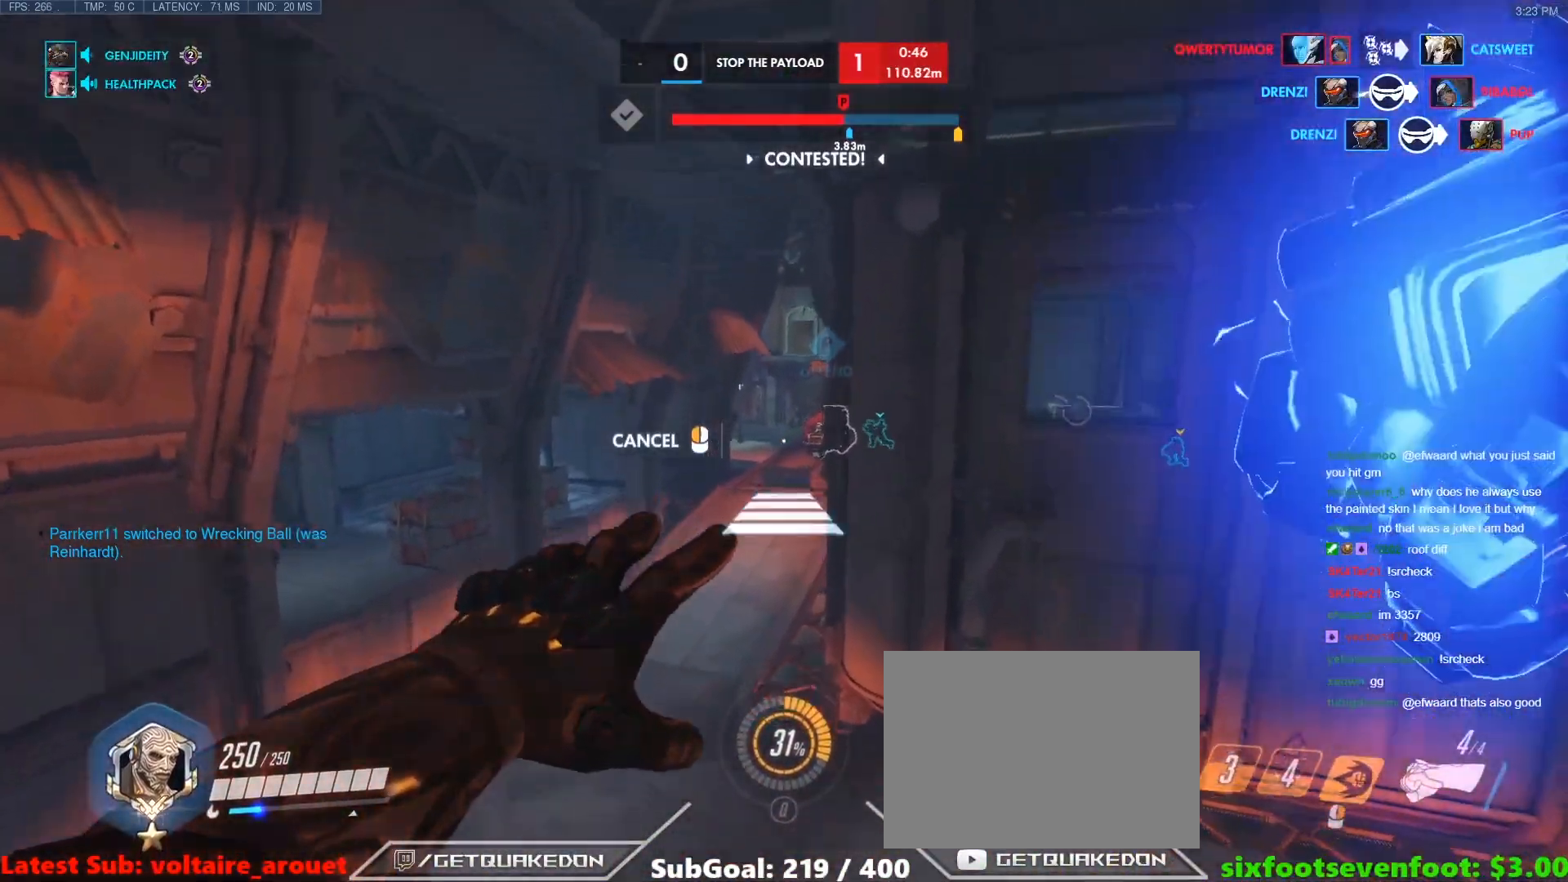
{"keys": ["w"], "events": []}
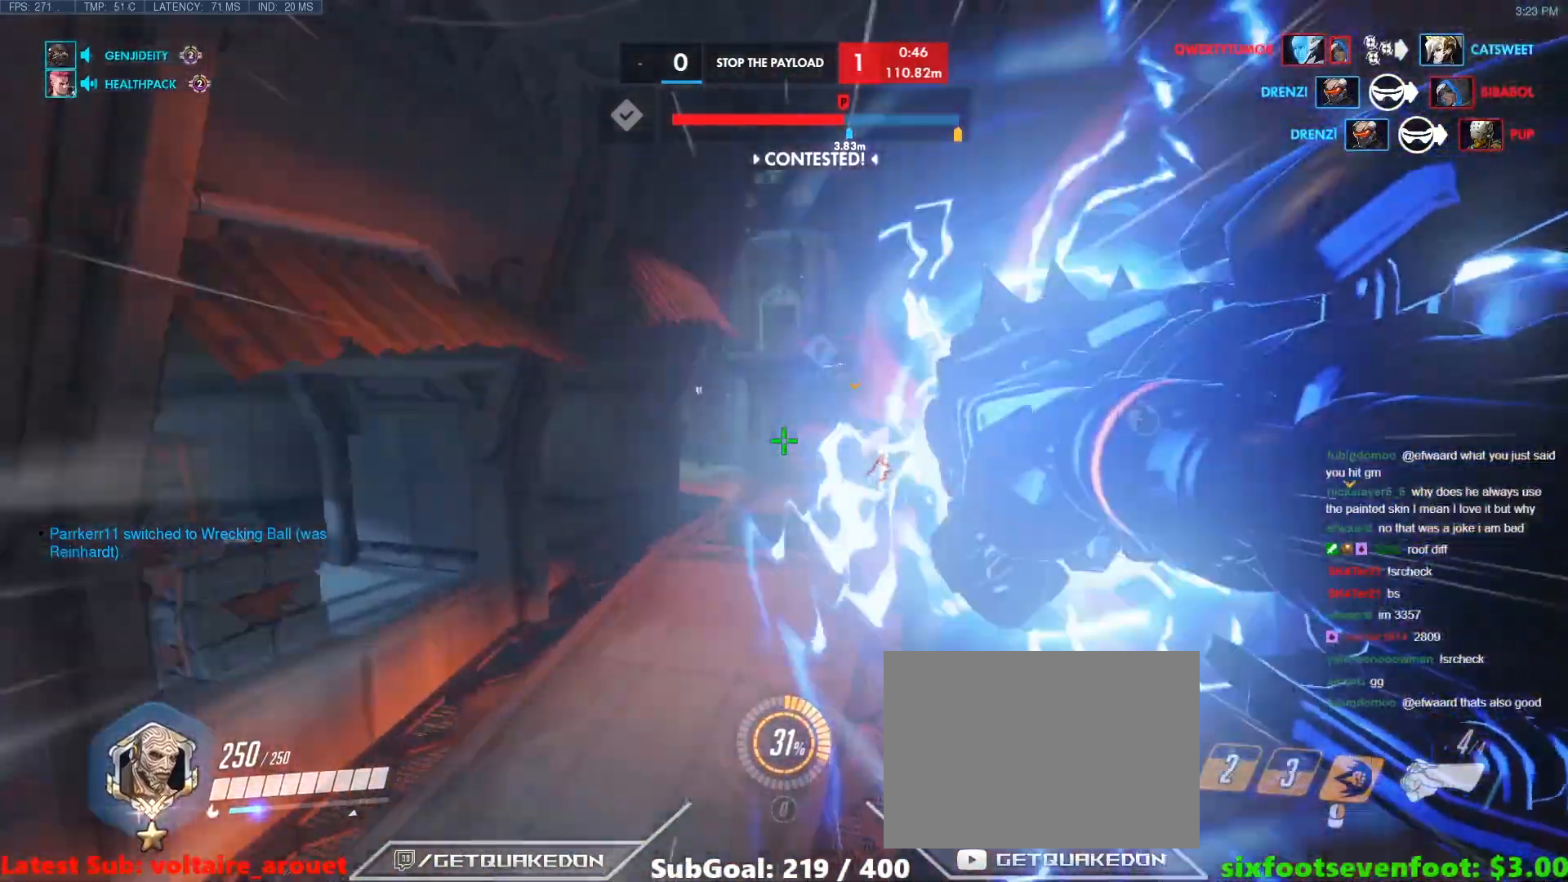
{"keys": ["w"], "events": [[50, "space", "down"], [200, "space", "up"]]}
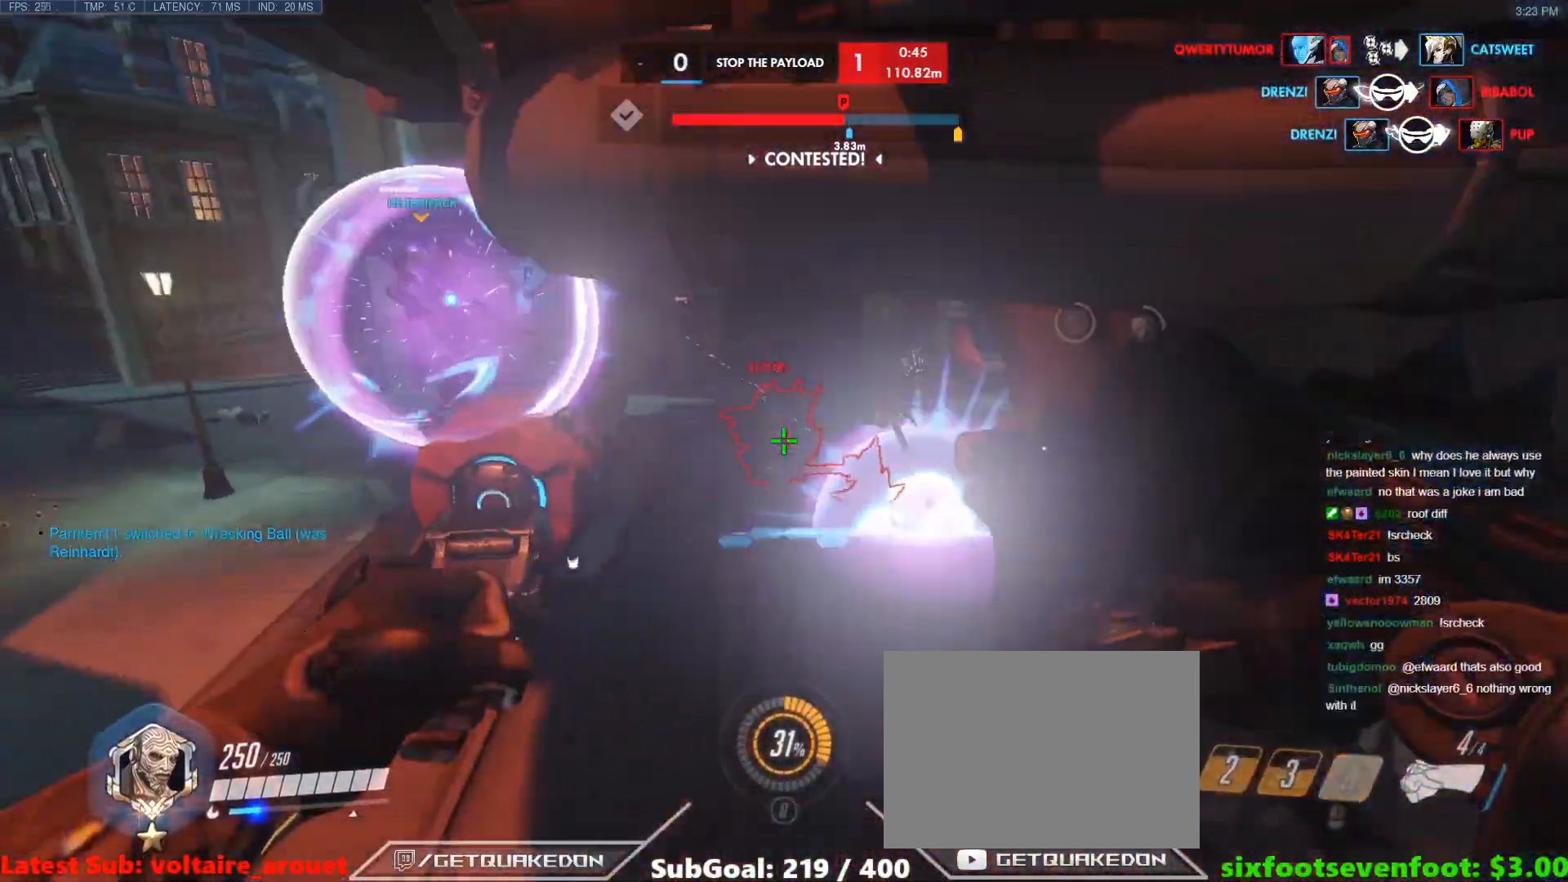
{"keys": ["a"], "events": [[300, "a", "down"], [350, "w", "up"]]}
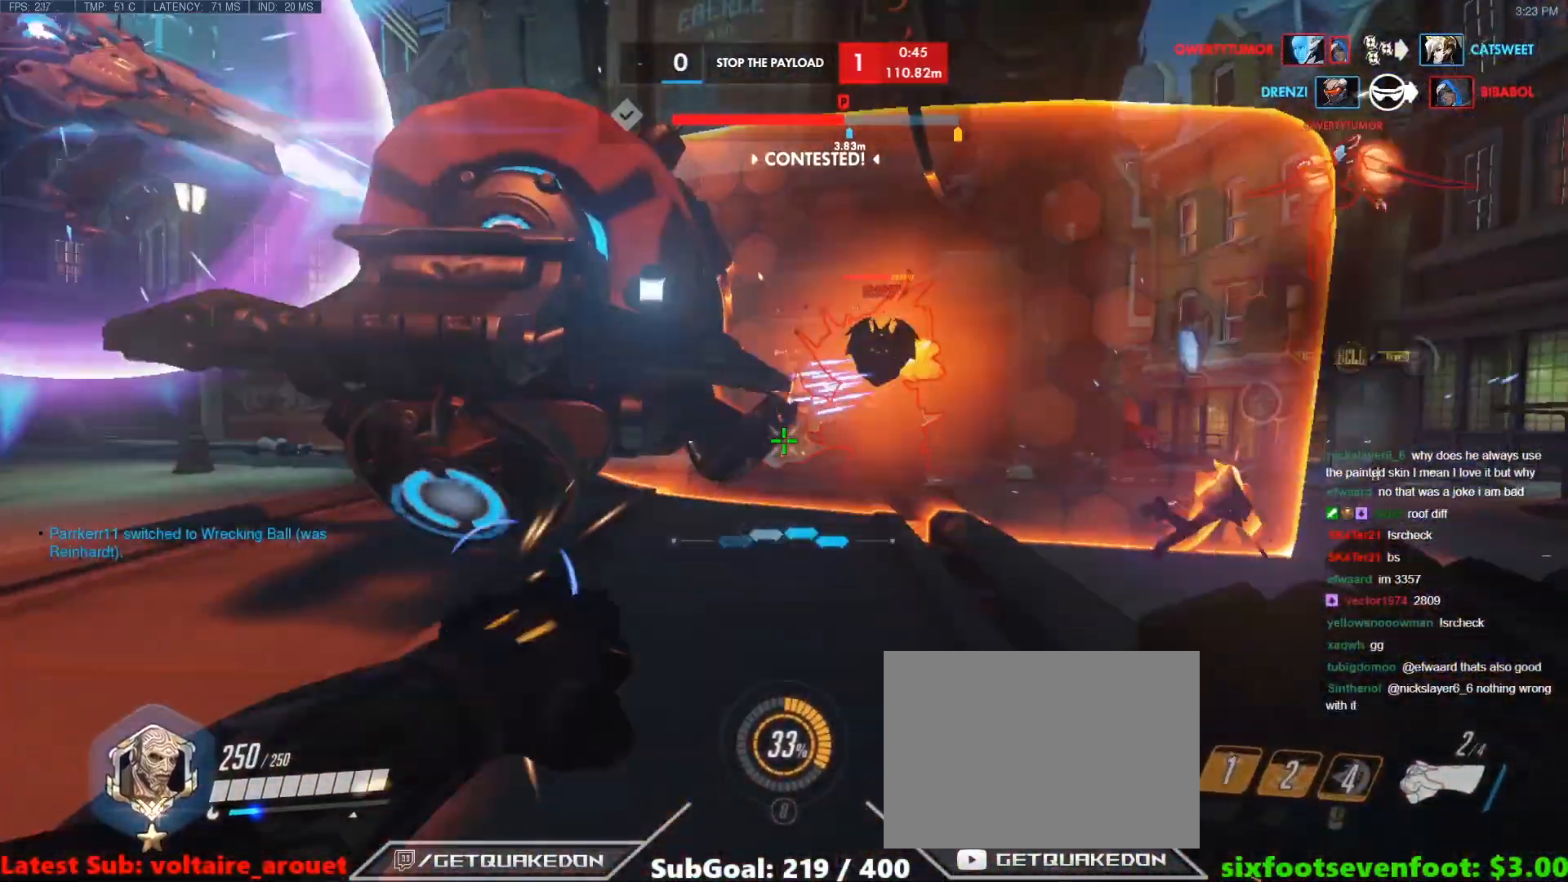
{"keys": ["a"], "events": [[83, "w", "down"], [183, "w", "up"]]}
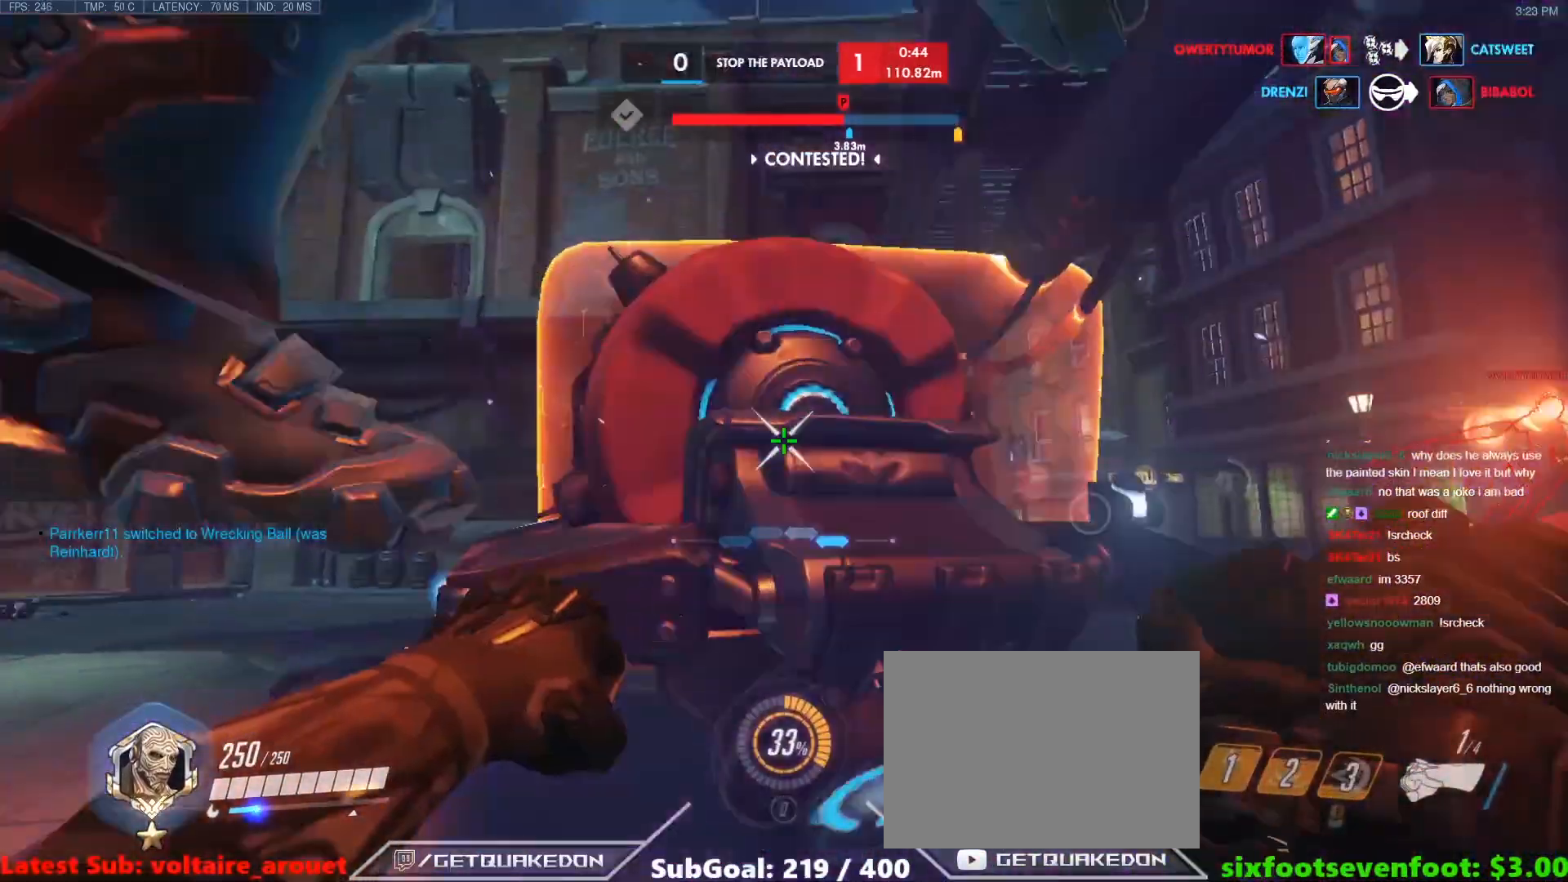
{"keys": ["w"], "events": [[150, "ctrl", "down"], [200, "w", "down"], [300, "ctrl", "up"], [483, "a", "up"]]}
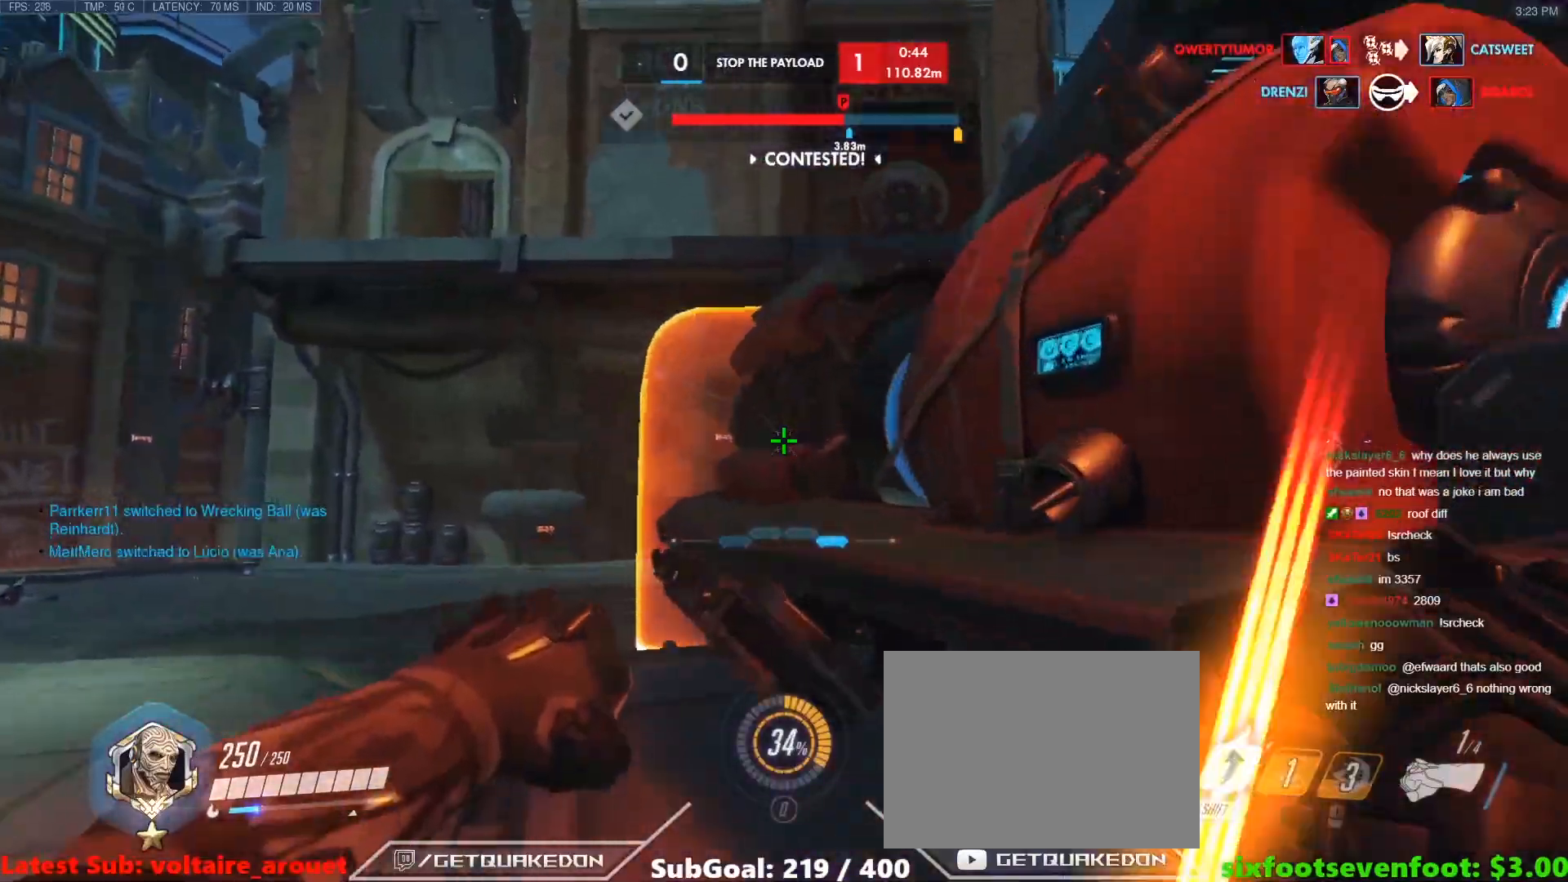
{"keys": ["a", "space", "w"], "events": [[33, "space", "down"], [117, "d", "down"], [167, "d", "up"], [167, "space", "up"], [400, "a", "down"], [500, "space", "down"]]}
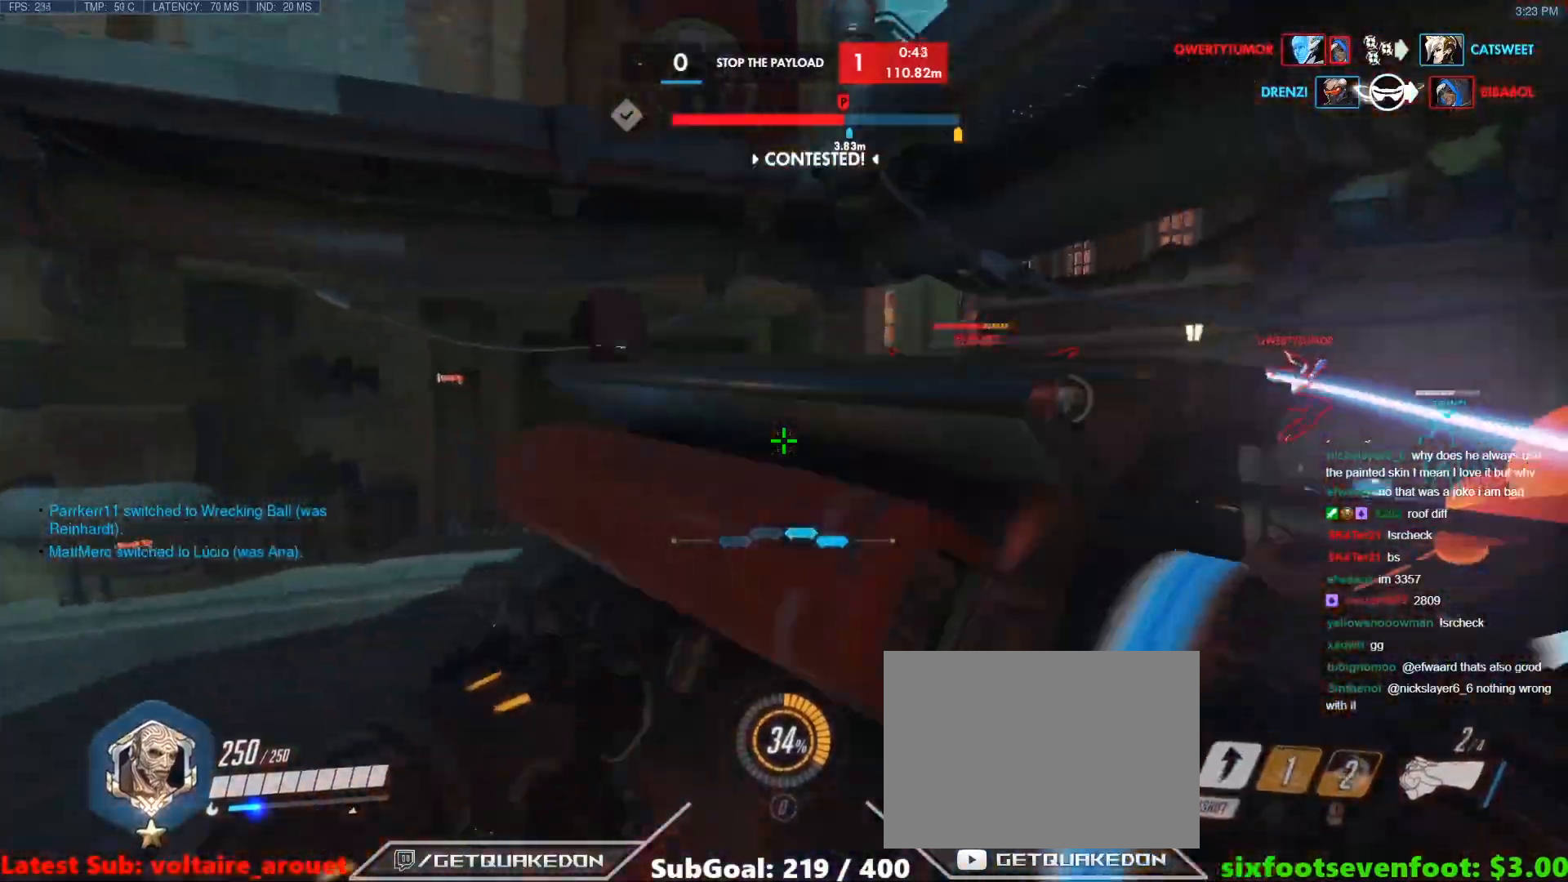
{"keys": ["shift", "w"], "events": [[50, "a", "up"], [133, "d", "down"], [133, "space", "up"], [283, "d", "up"], [467, "shift", "down"]]}
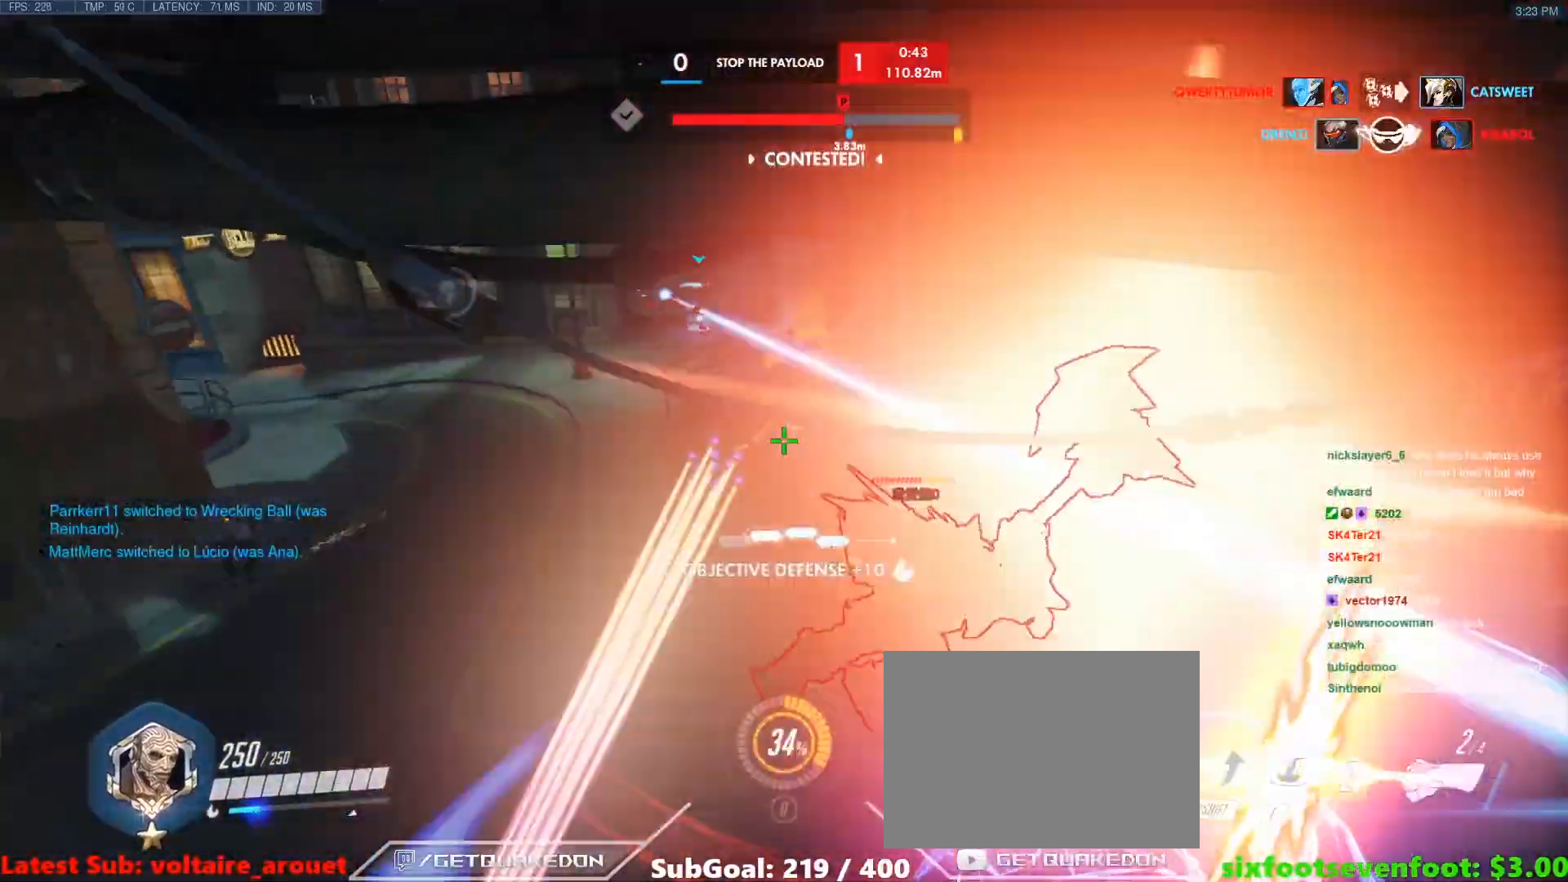
{"keys": ["w"], "events": [[150, "shift", "up"]]}